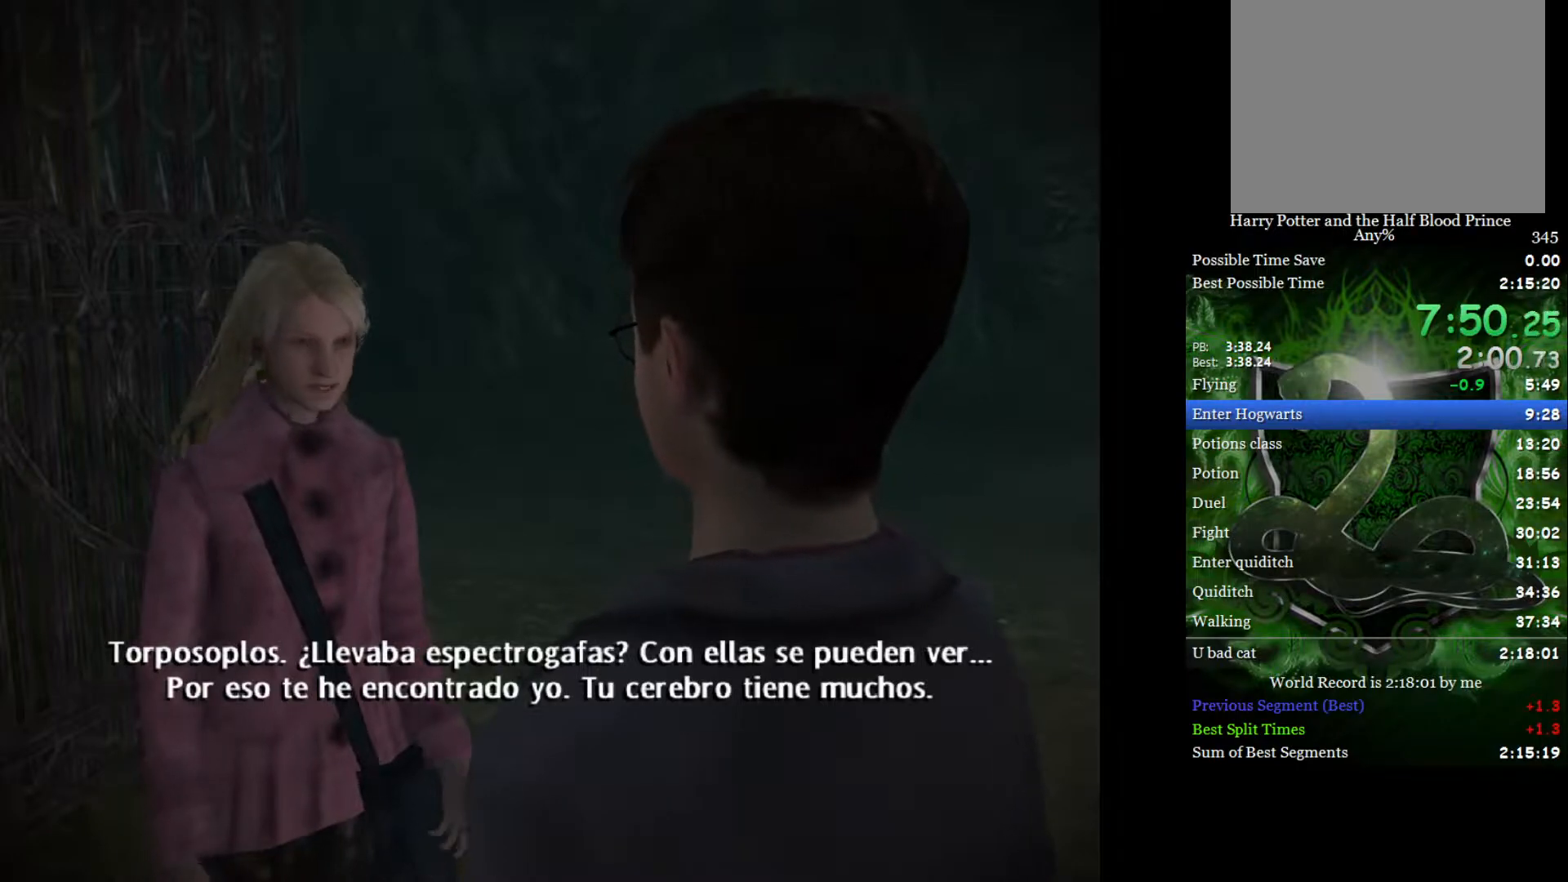
Gameplay with a controller (Xbox layout); each line is a JSON object with the inputs held at the frame after it. "events" lists button and stick changes between this image and that frame as [ms after this image, input, new state], when the widget could be followed in between.
{"buttons": [], "left_stick": "up-left", "right_stick": "center", "events": [[483, "left_stick", "up-left"]]}
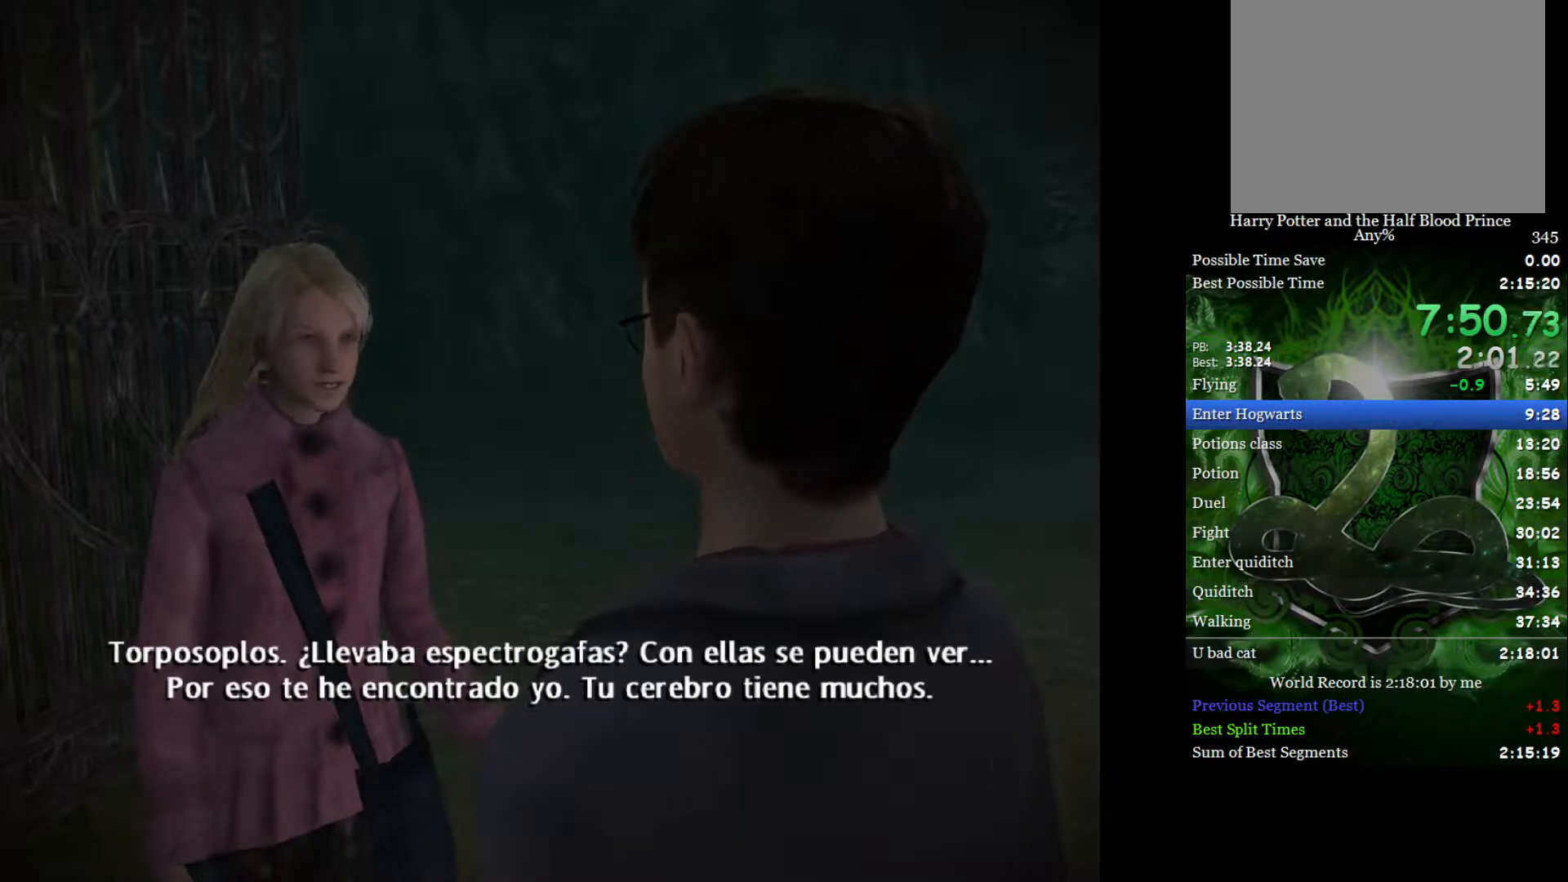
{"buttons": [], "left_stick": "center", "right_stick": "center", "events": [[100, "left_stick", "right"], [200, "left_stick", "up-left"], [317, "left_stick", "down-right"], [400, "left_stick", "center"]]}
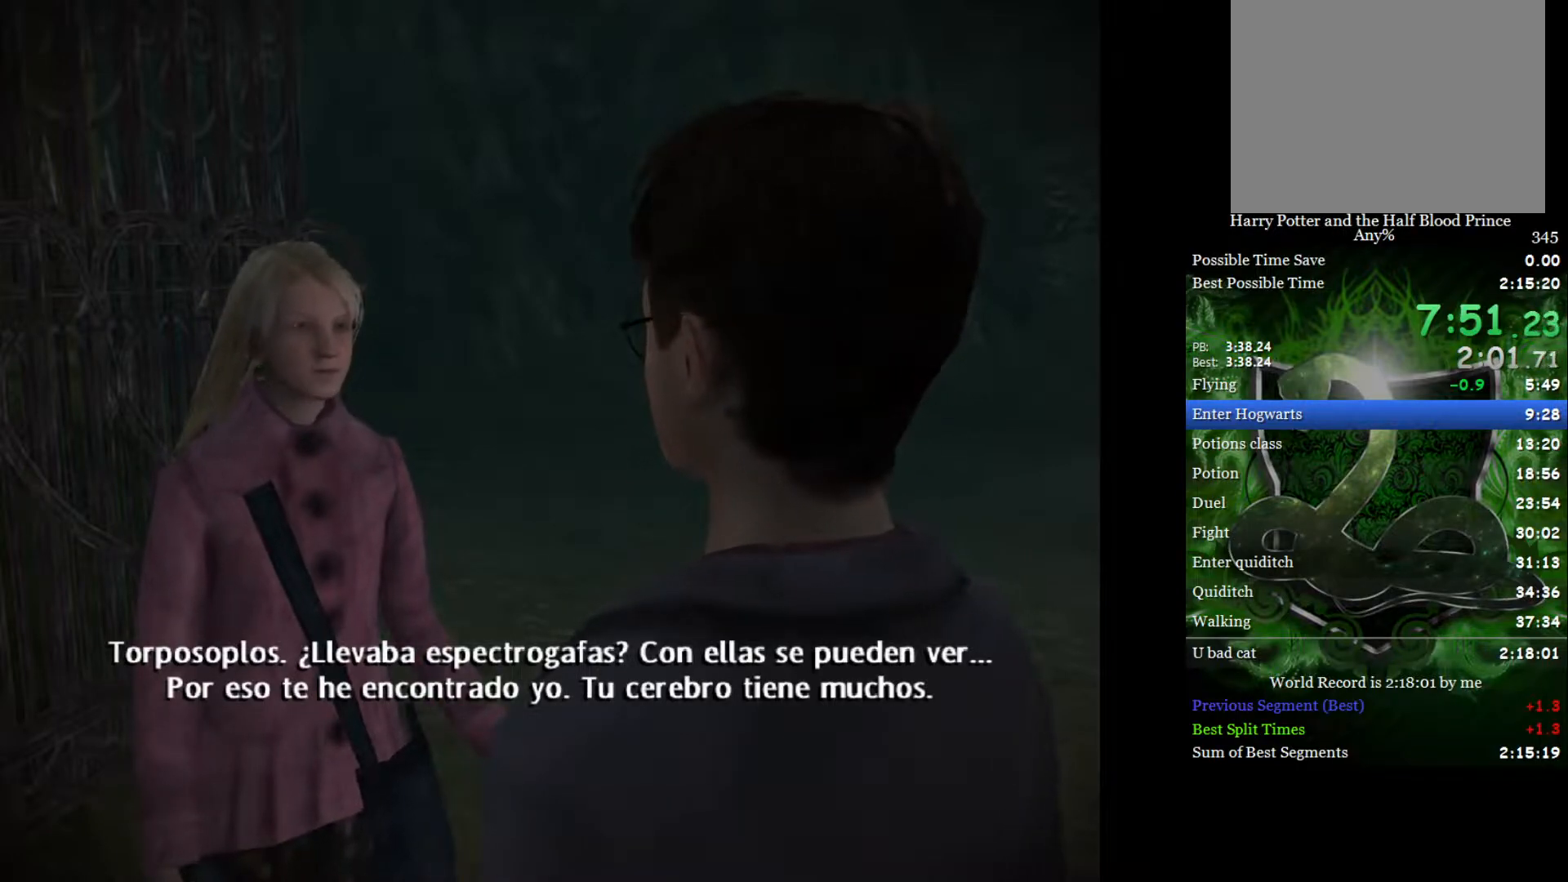
{"buttons": [], "left_stick": "center", "right_stick": "center", "events": []}
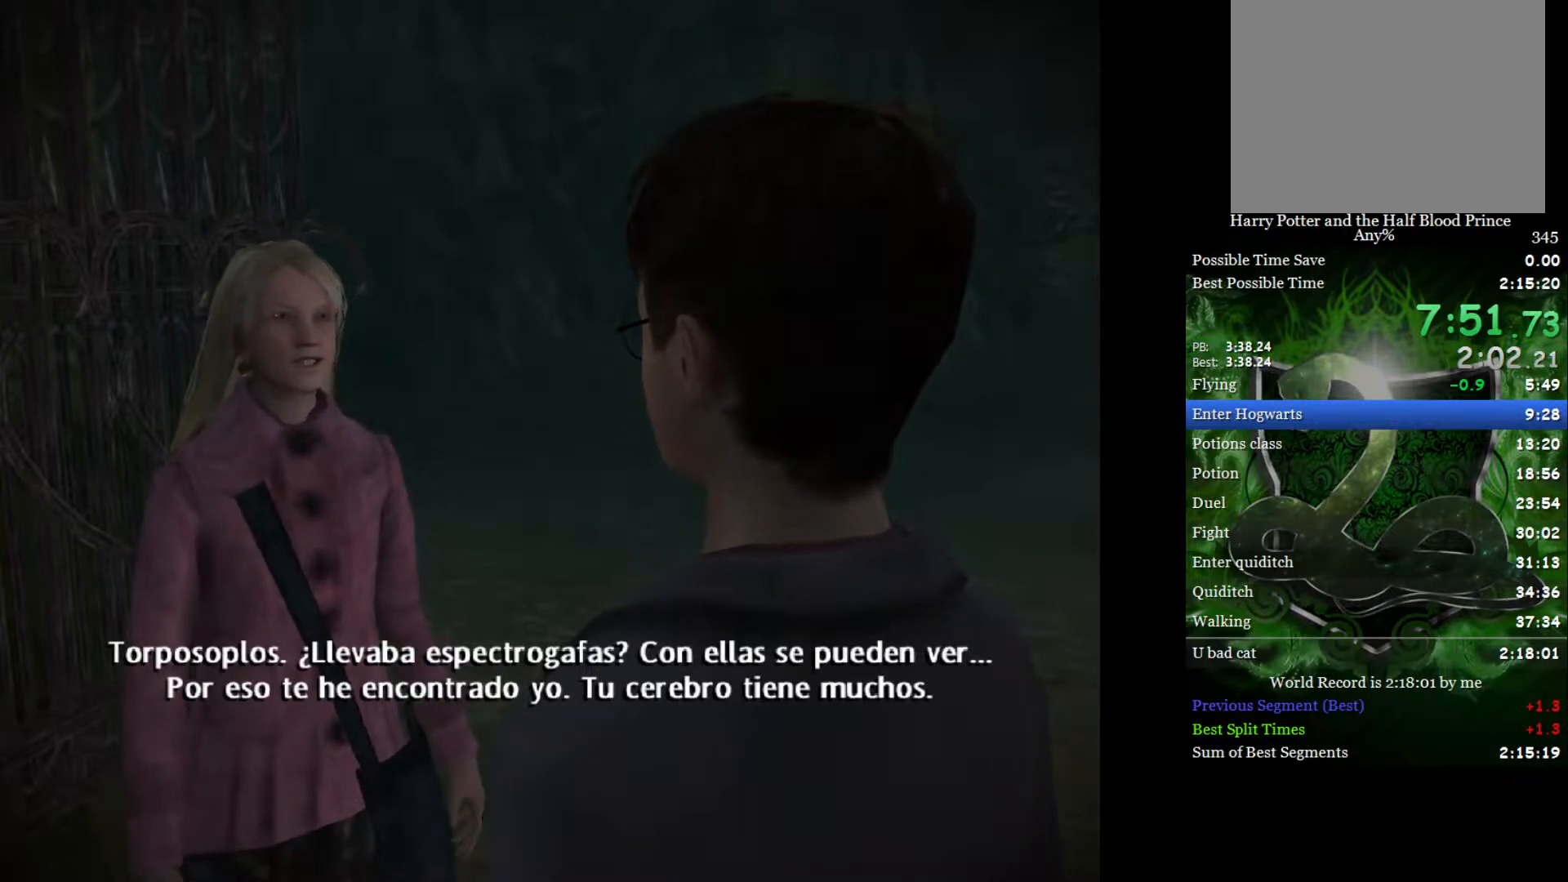
{"buttons": [], "left_stick": "center", "right_stick": "center", "events": []}
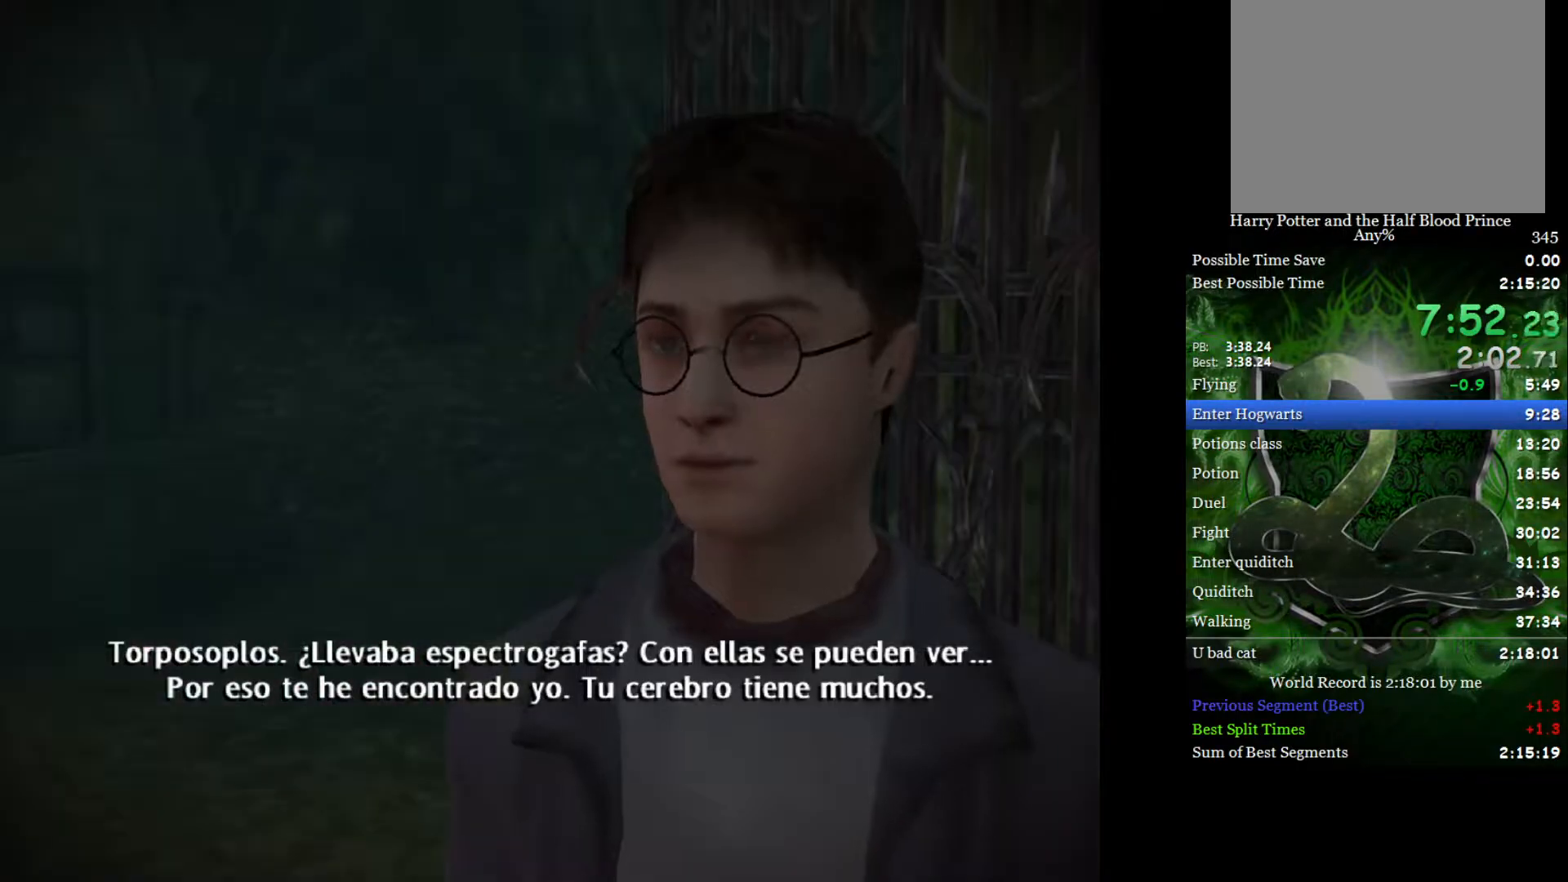
{"buttons": ["L2"], "left_stick": "up", "right_stick": "center", "events": [[433, "L2", "down"], [467, "left_stick", "up"]]}
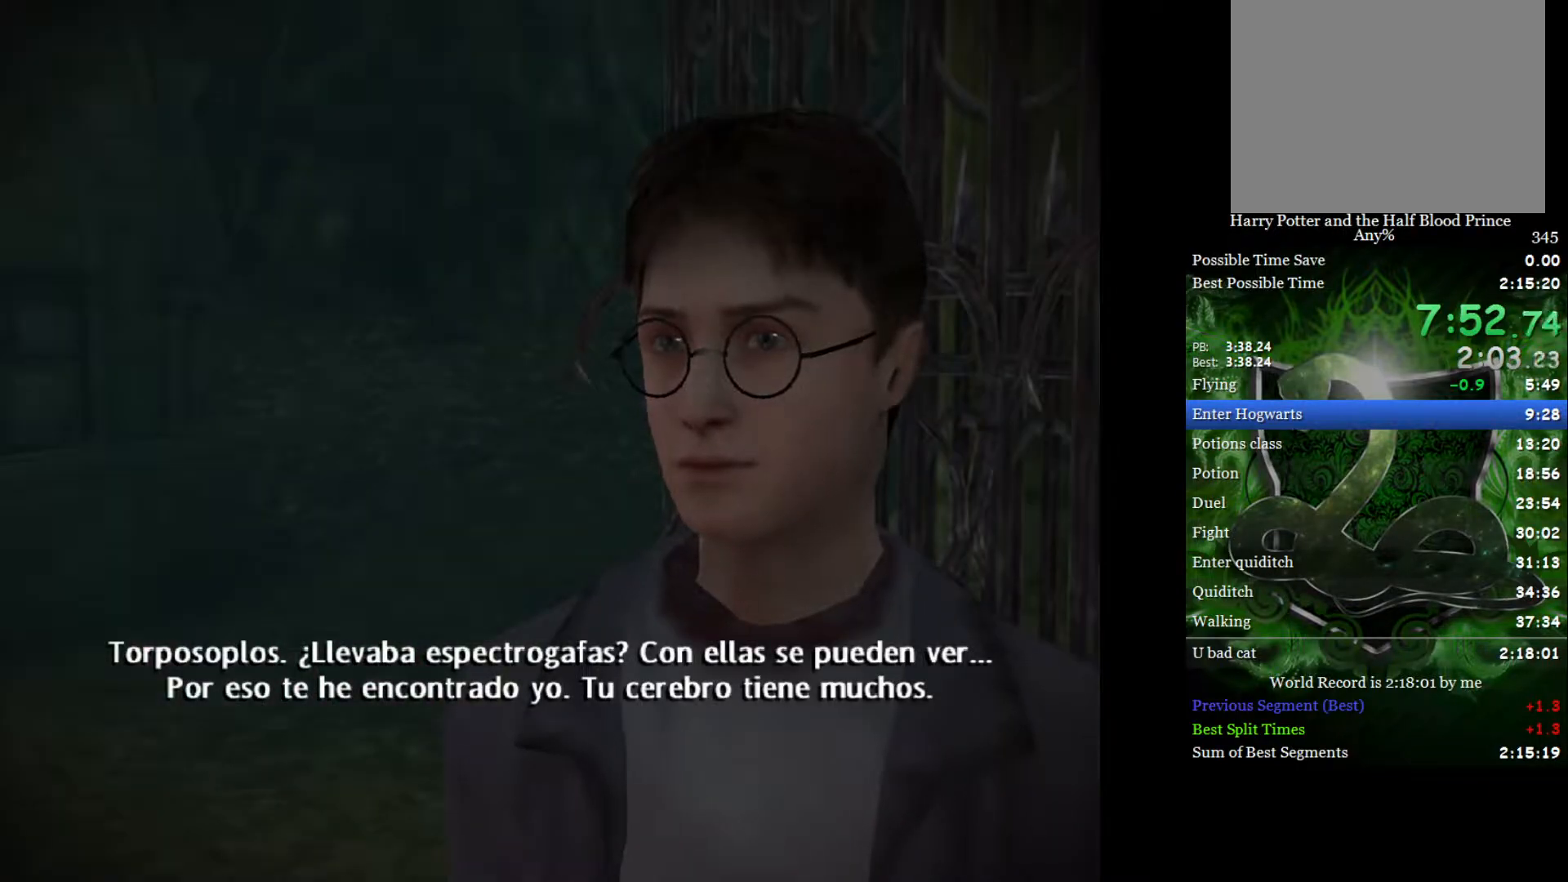
{"buttons": ["L2"], "left_stick": "up", "right_stick": "center", "events": []}
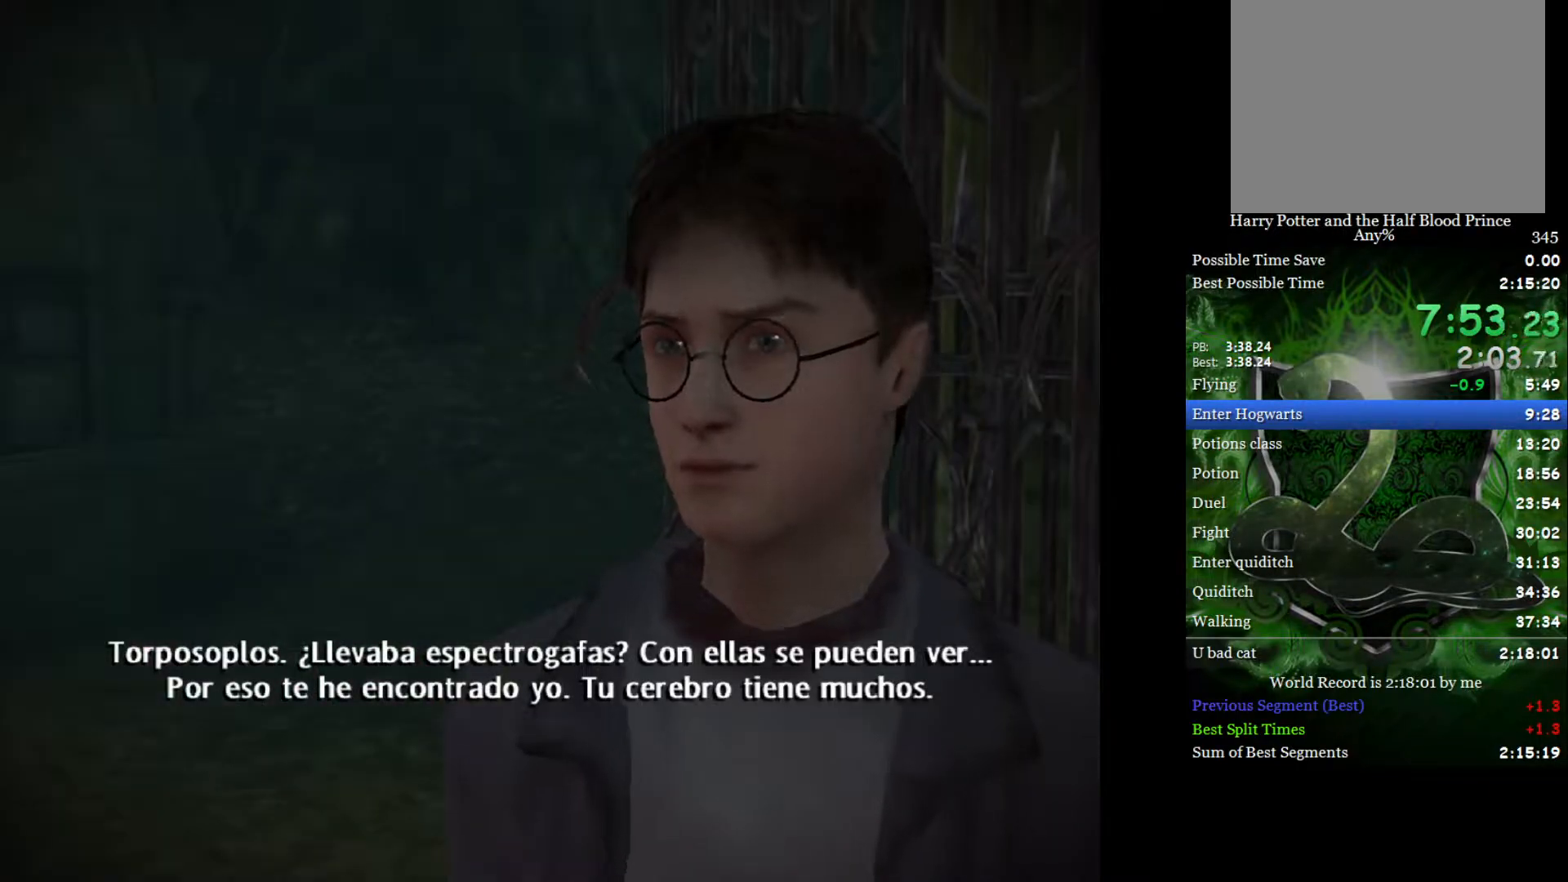
{"buttons": ["L2"], "left_stick": "up", "right_stick": "center", "events": []}
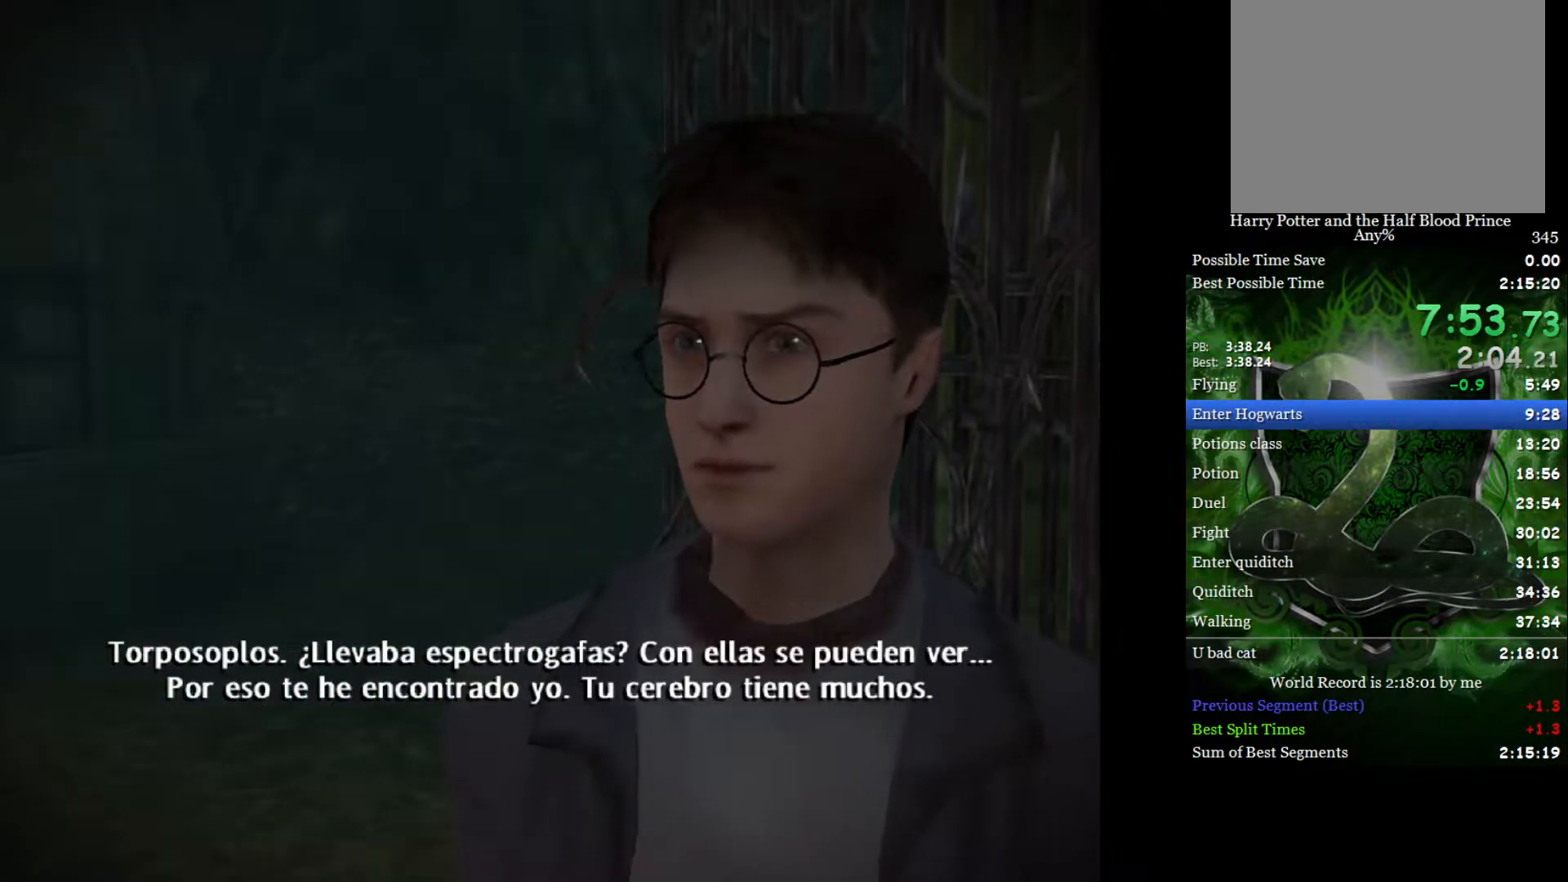
{"buttons": ["L2"], "left_stick": "up", "right_stick": "center", "events": []}
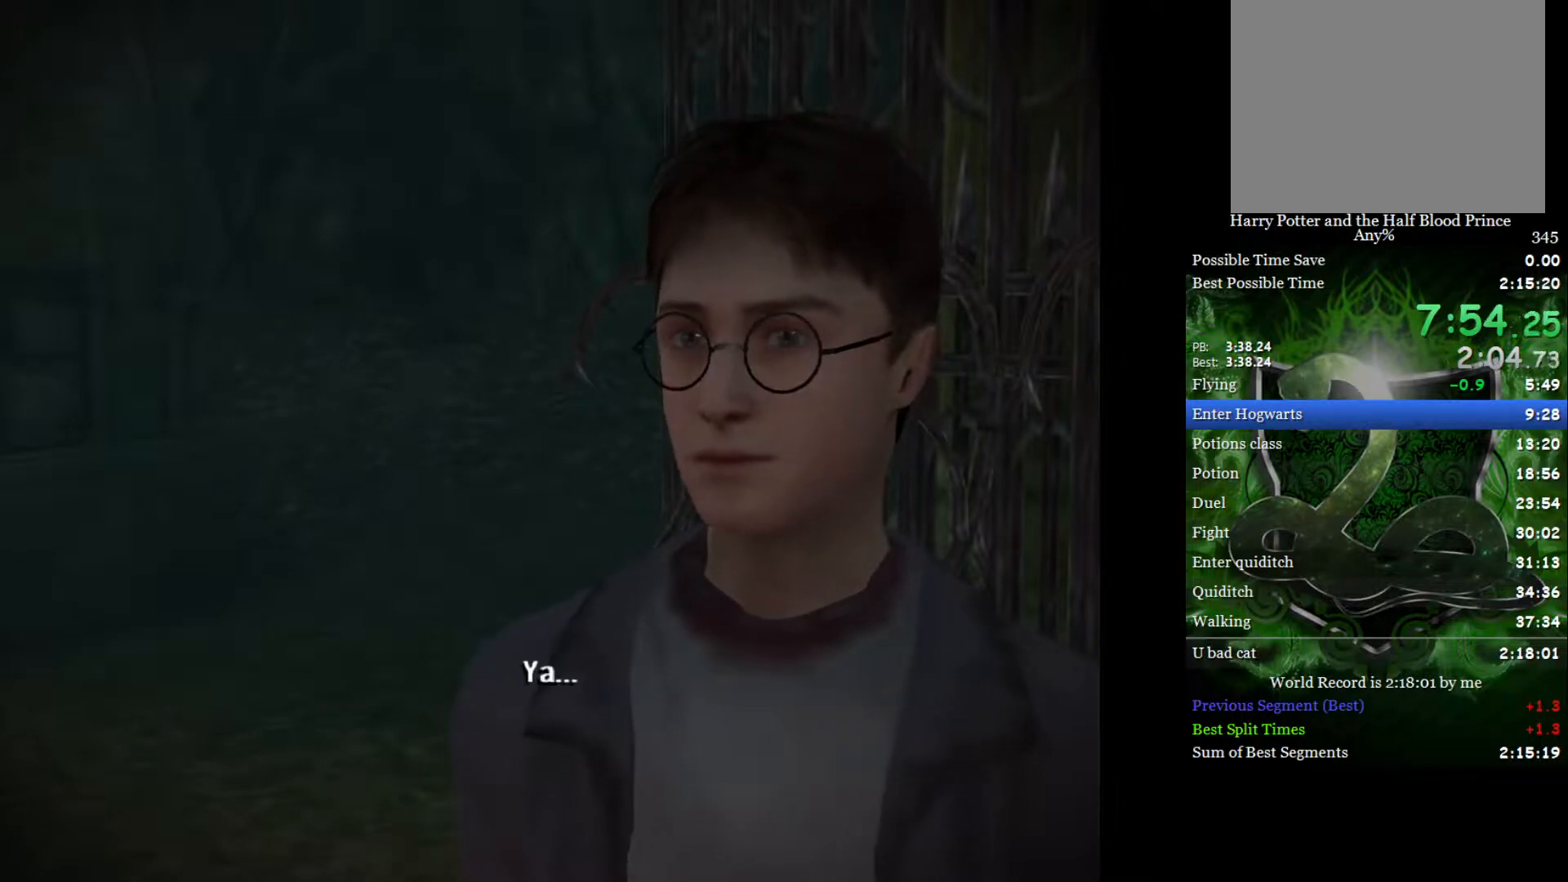
{"buttons": ["L2"], "left_stick": "up", "right_stick": "center", "events": []}
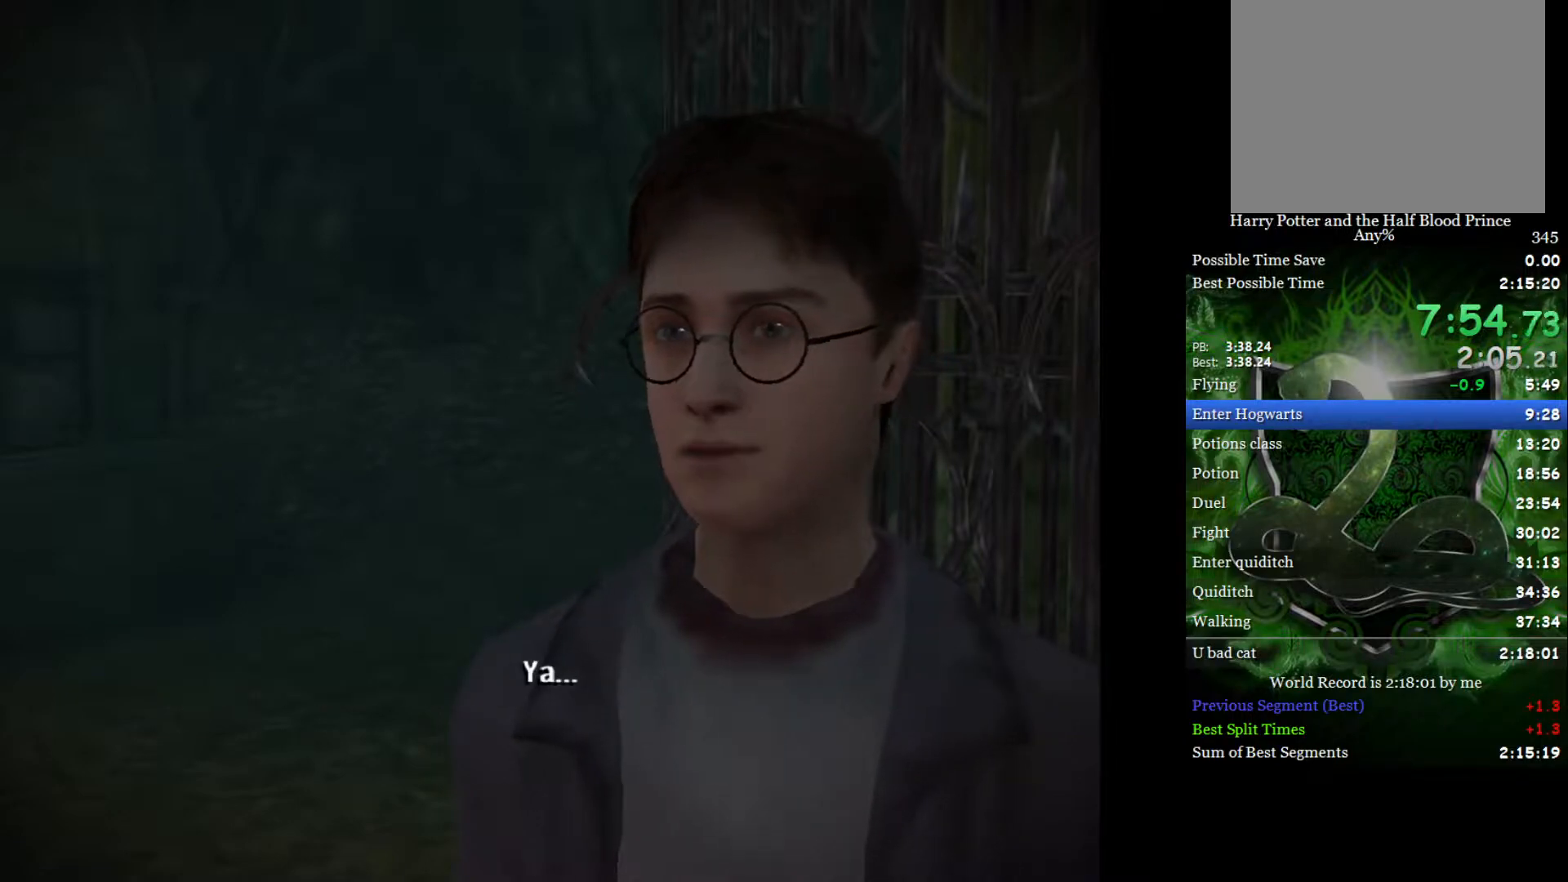
{"buttons": ["L2"], "left_stick": "up", "right_stick": "center", "events": []}
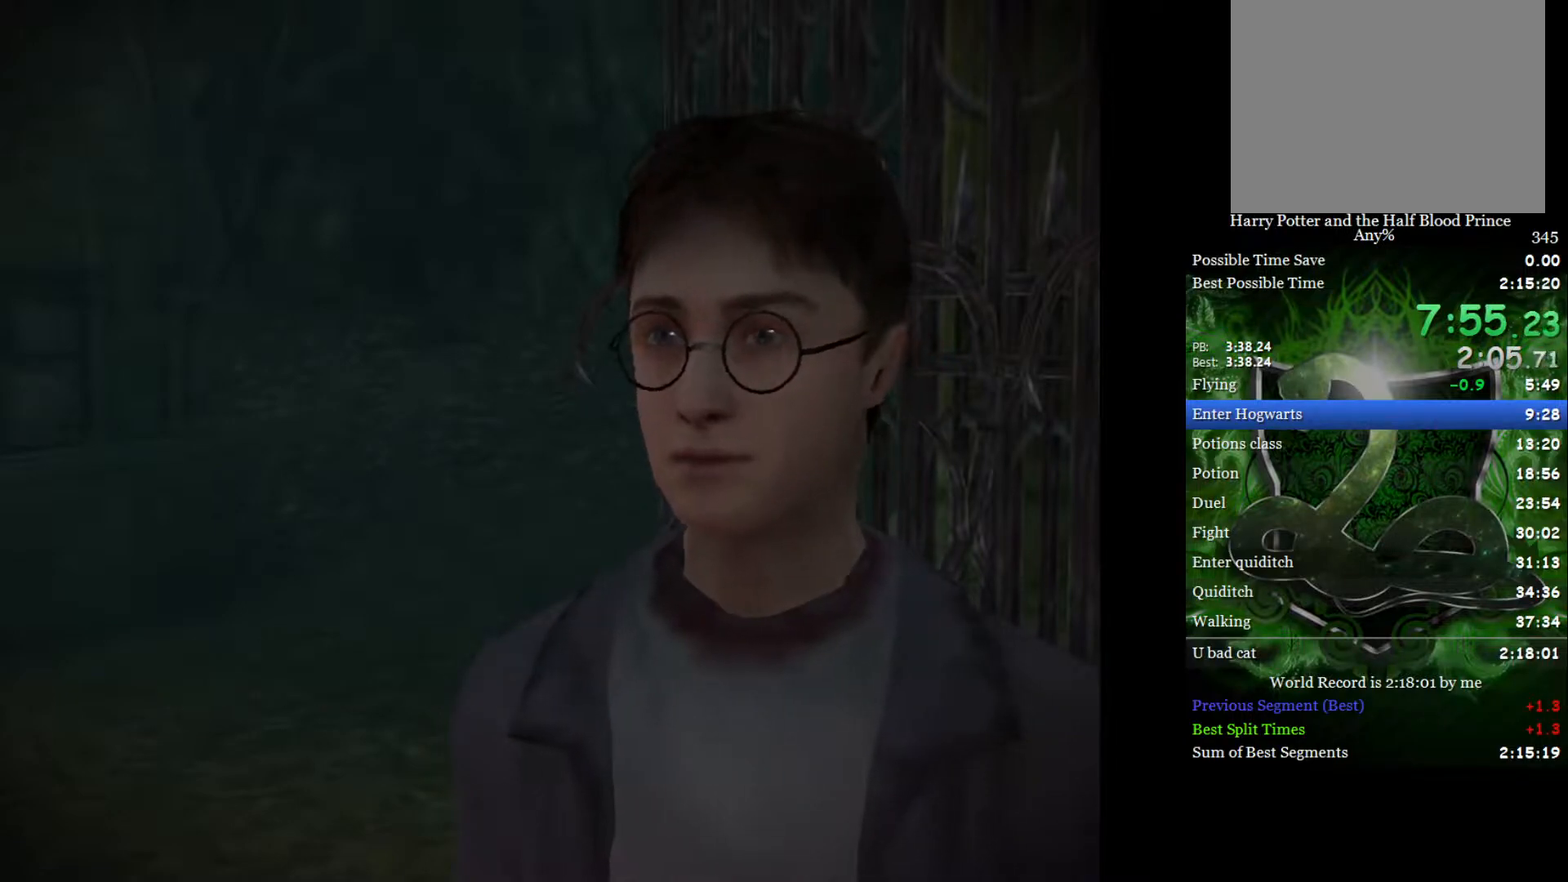
{"buttons": [], "left_stick": "center", "right_stick": "center", "events": [[67, "left_stick", "up-right"], [333, "left_stick", "center"], [383, "L2", "up"]]}
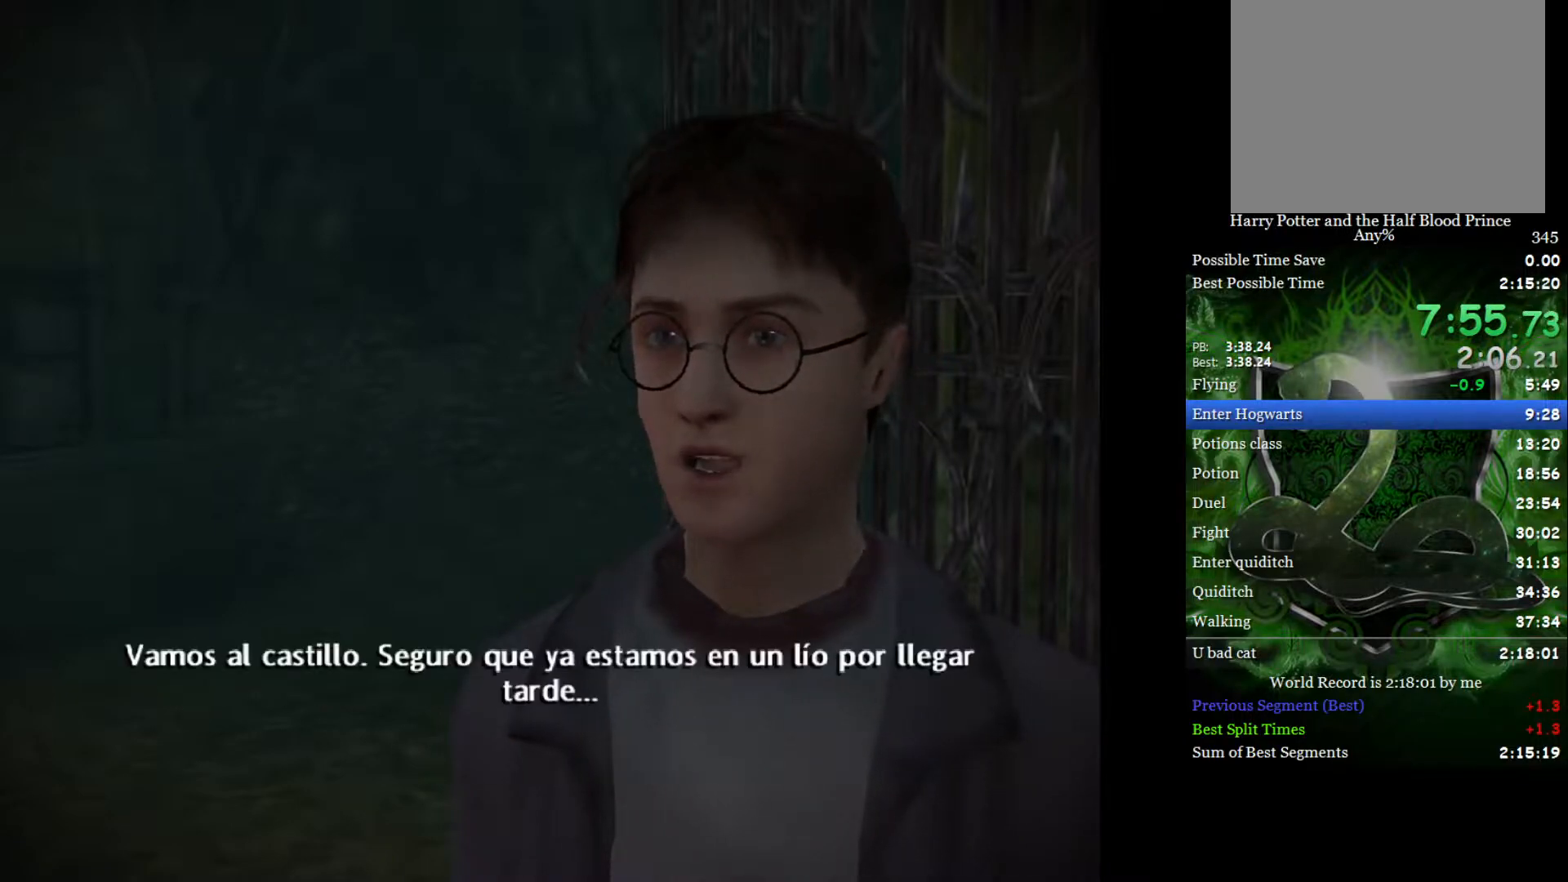
{"buttons": ["L2"], "left_stick": "up", "right_stick": "center", "events": [[283, "L2", "down"], [317, "left_stick", "up"]]}
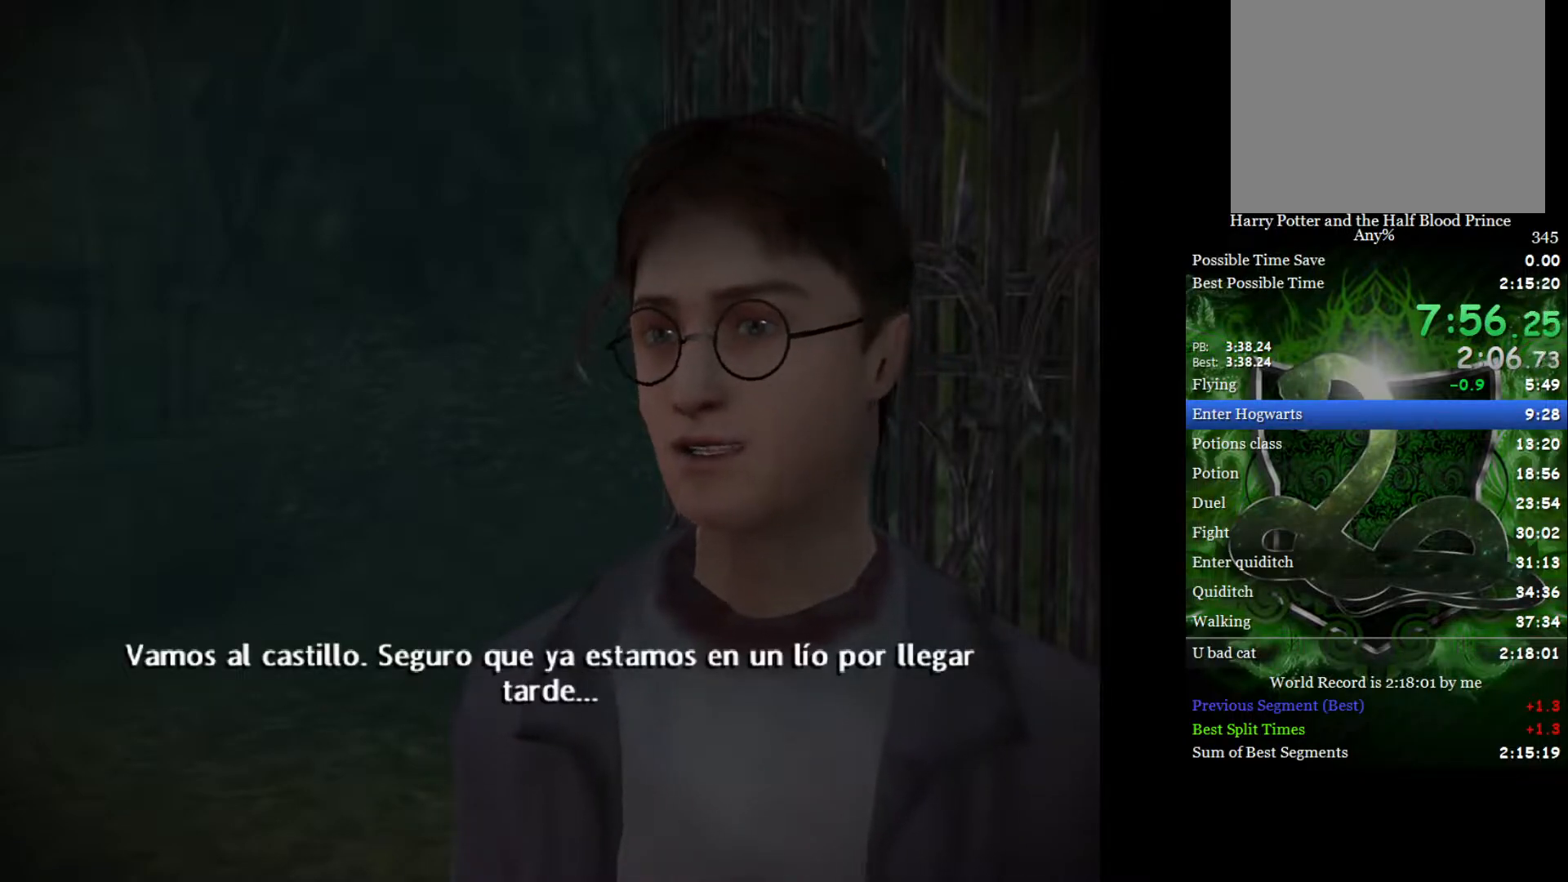
{"buttons": ["L2"], "left_stick": "up", "right_stick": "center", "events": []}
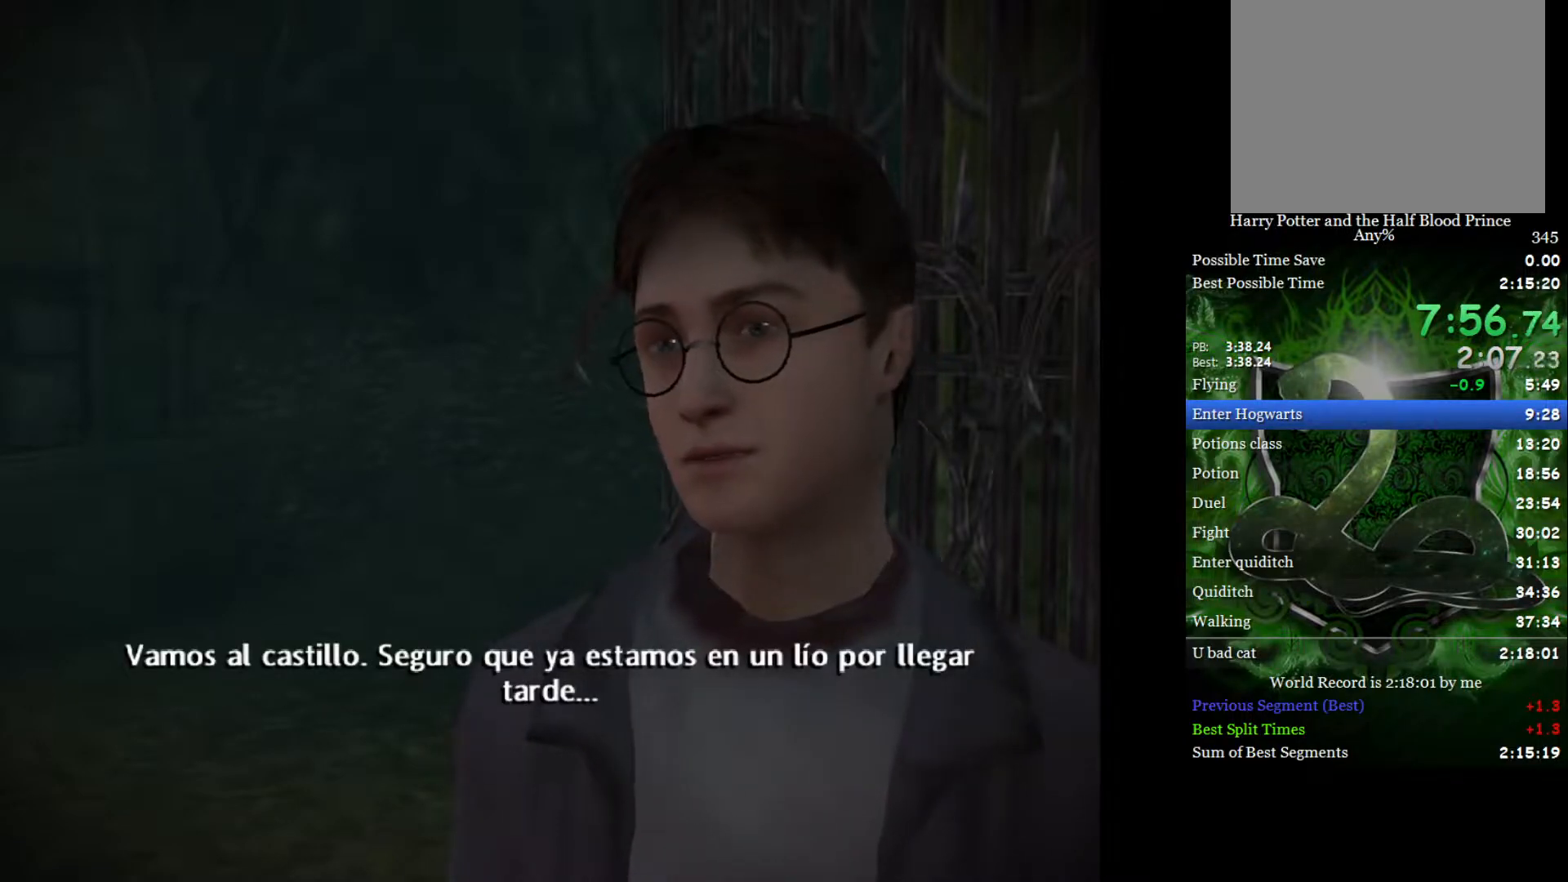
{"buttons": ["L2"], "left_stick": "up", "right_stick": "center", "events": []}
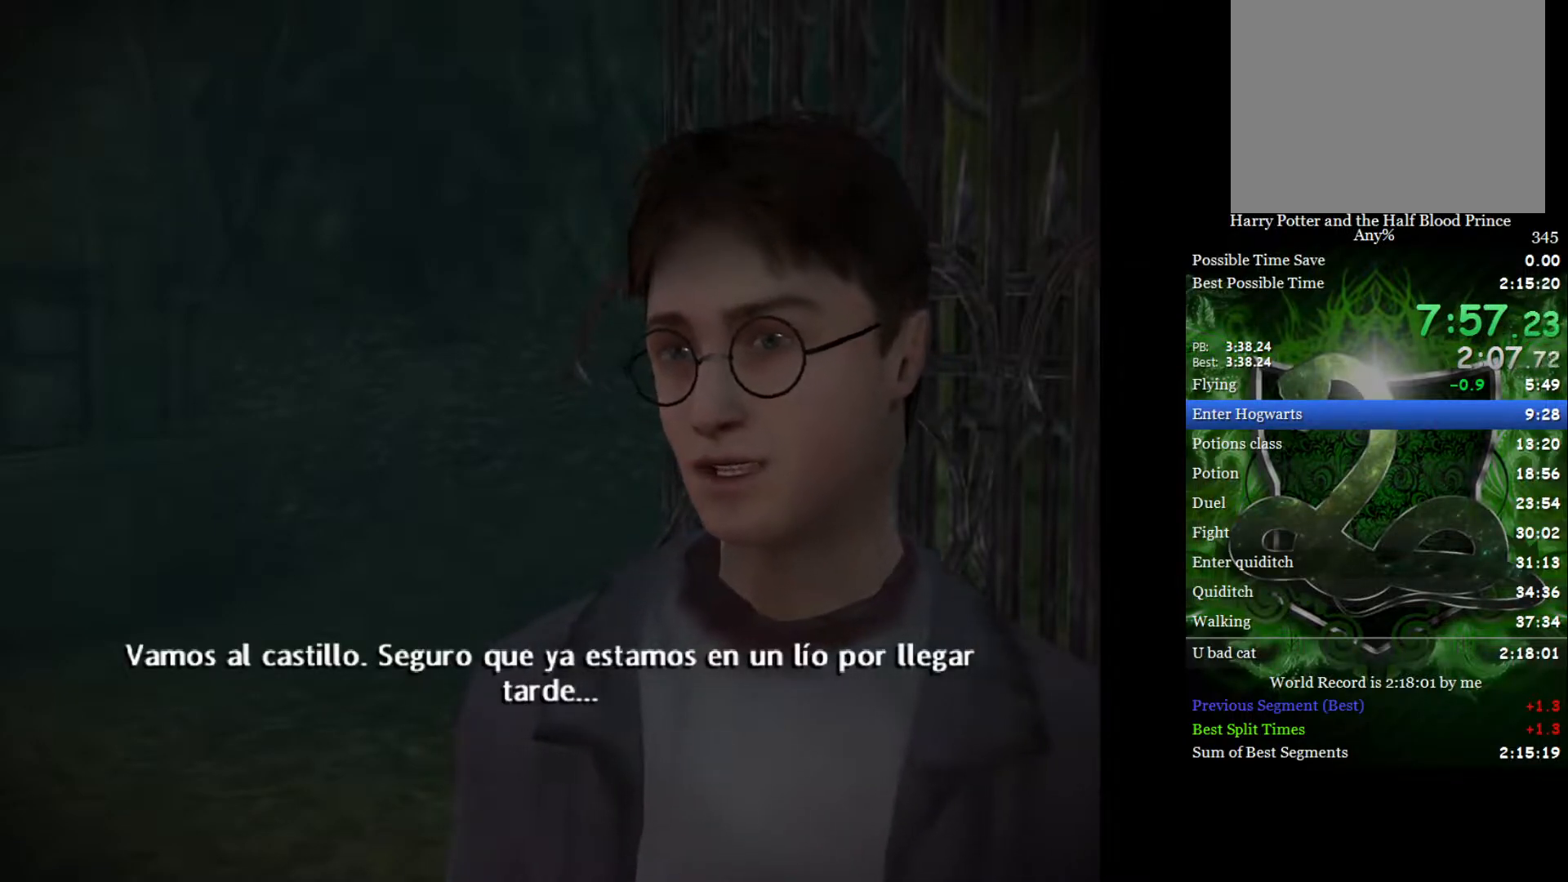
{"buttons": ["L2"], "left_stick": "up", "right_stick": "center", "events": []}
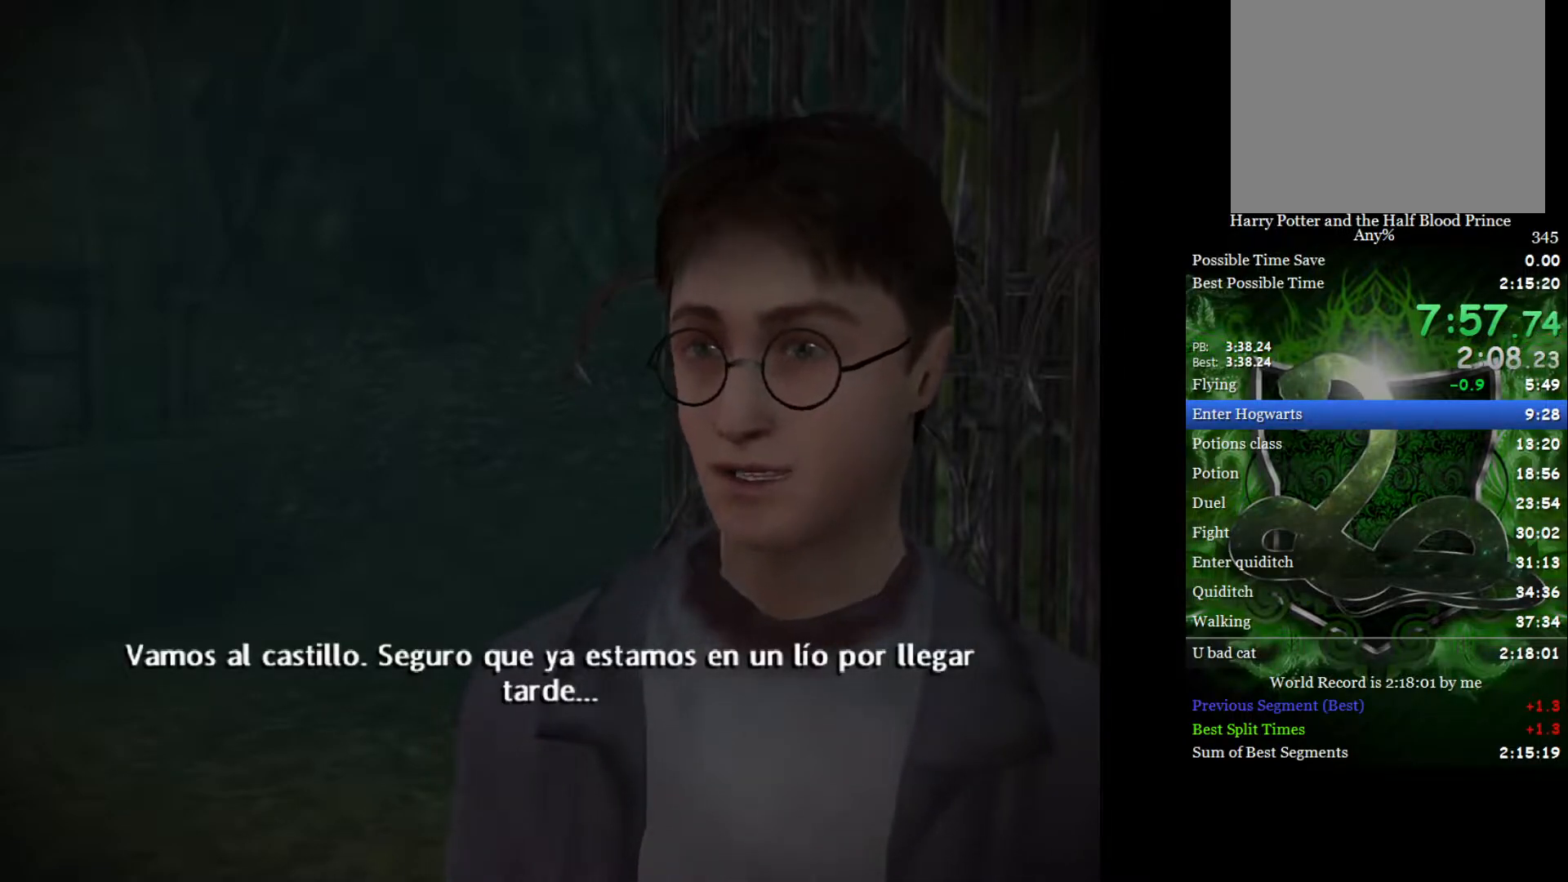
{"buttons": ["L2"], "left_stick": "up", "right_stick": "center", "events": []}
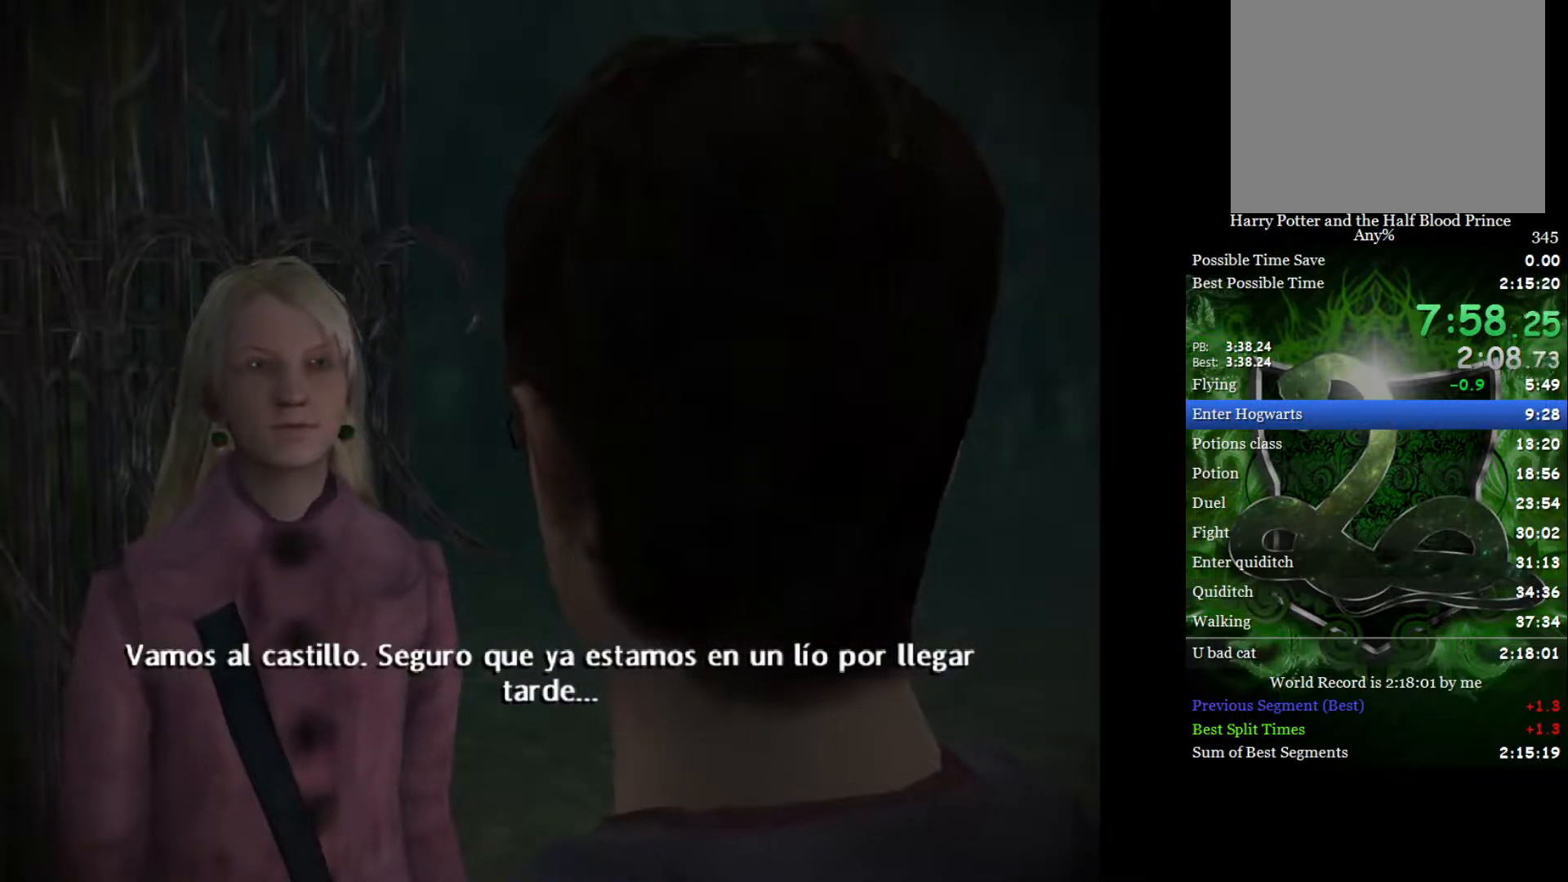
{"buttons": ["L2"], "left_stick": "up", "right_stick": "center", "events": []}
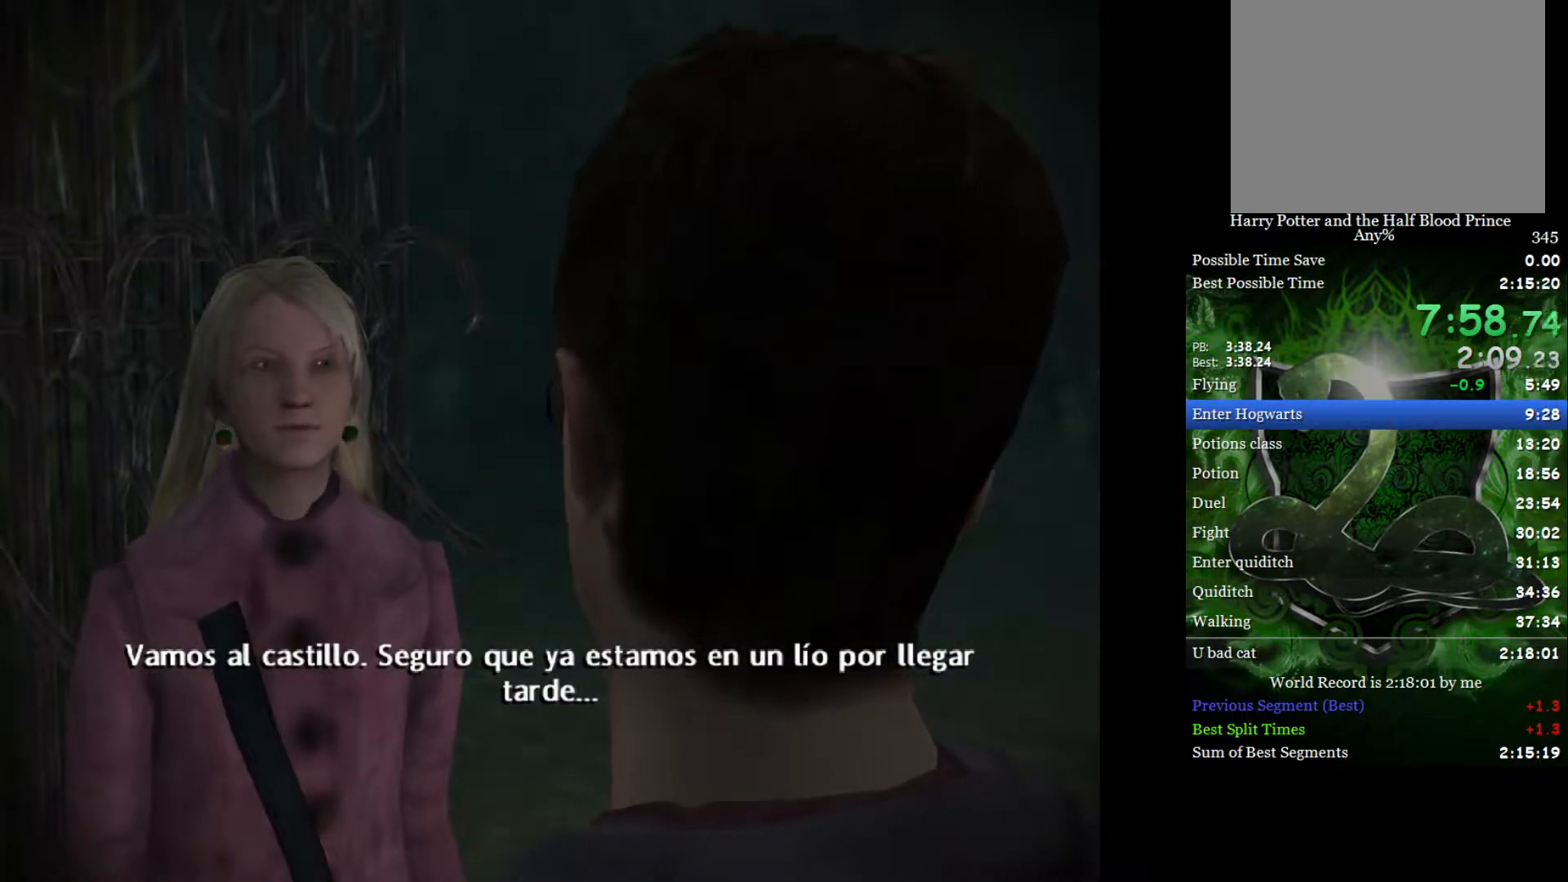
{"buttons": ["L2"], "left_stick": "up", "right_stick": "center", "events": []}
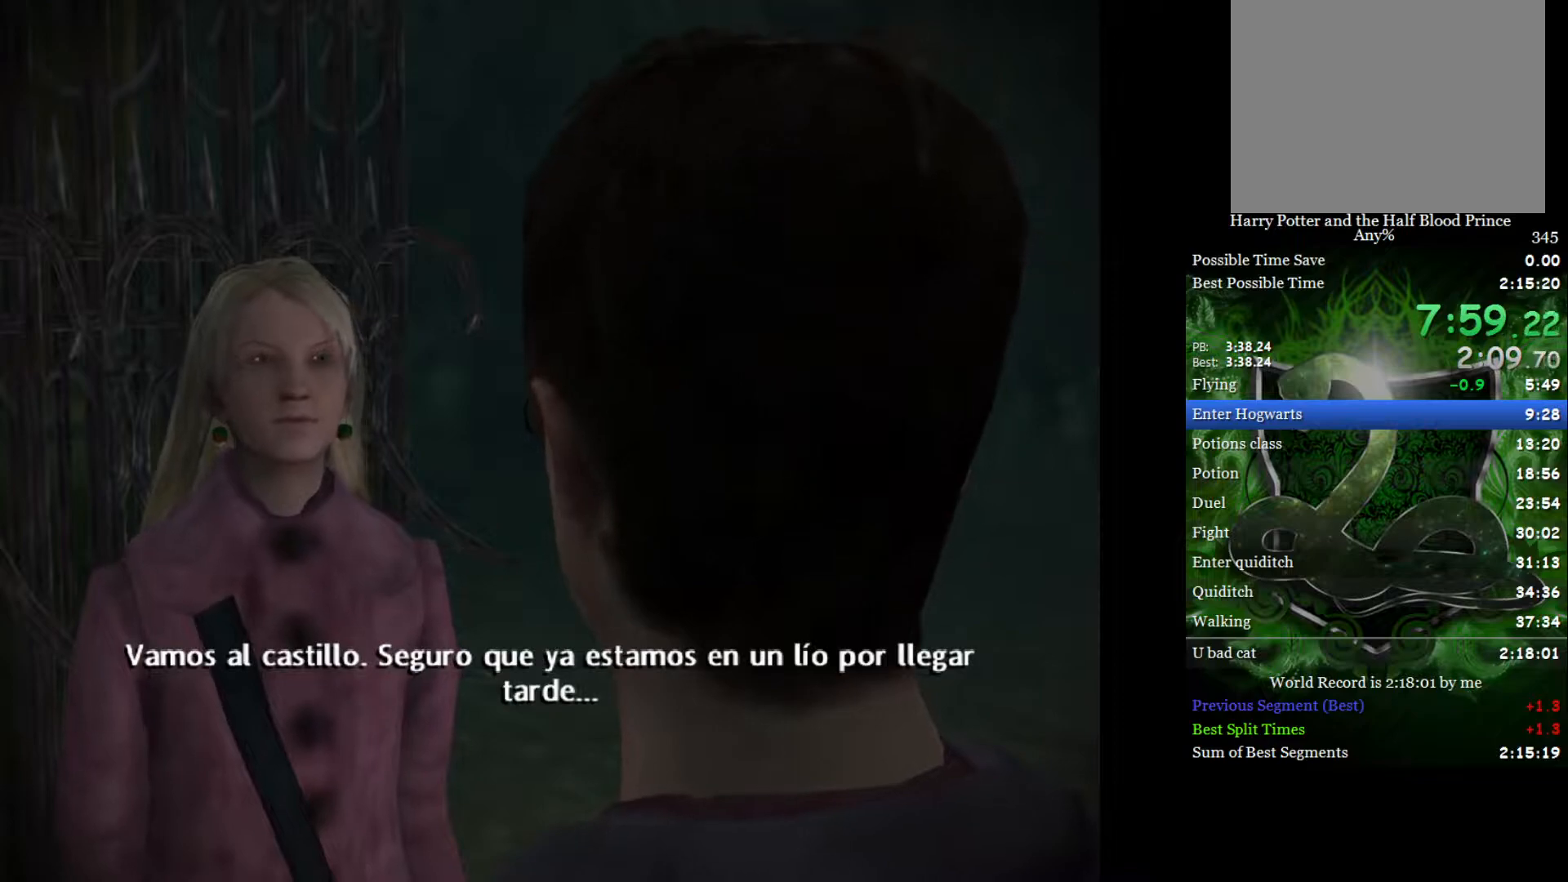
{"buttons": ["L2"], "left_stick": "up", "right_stick": "center", "events": []}
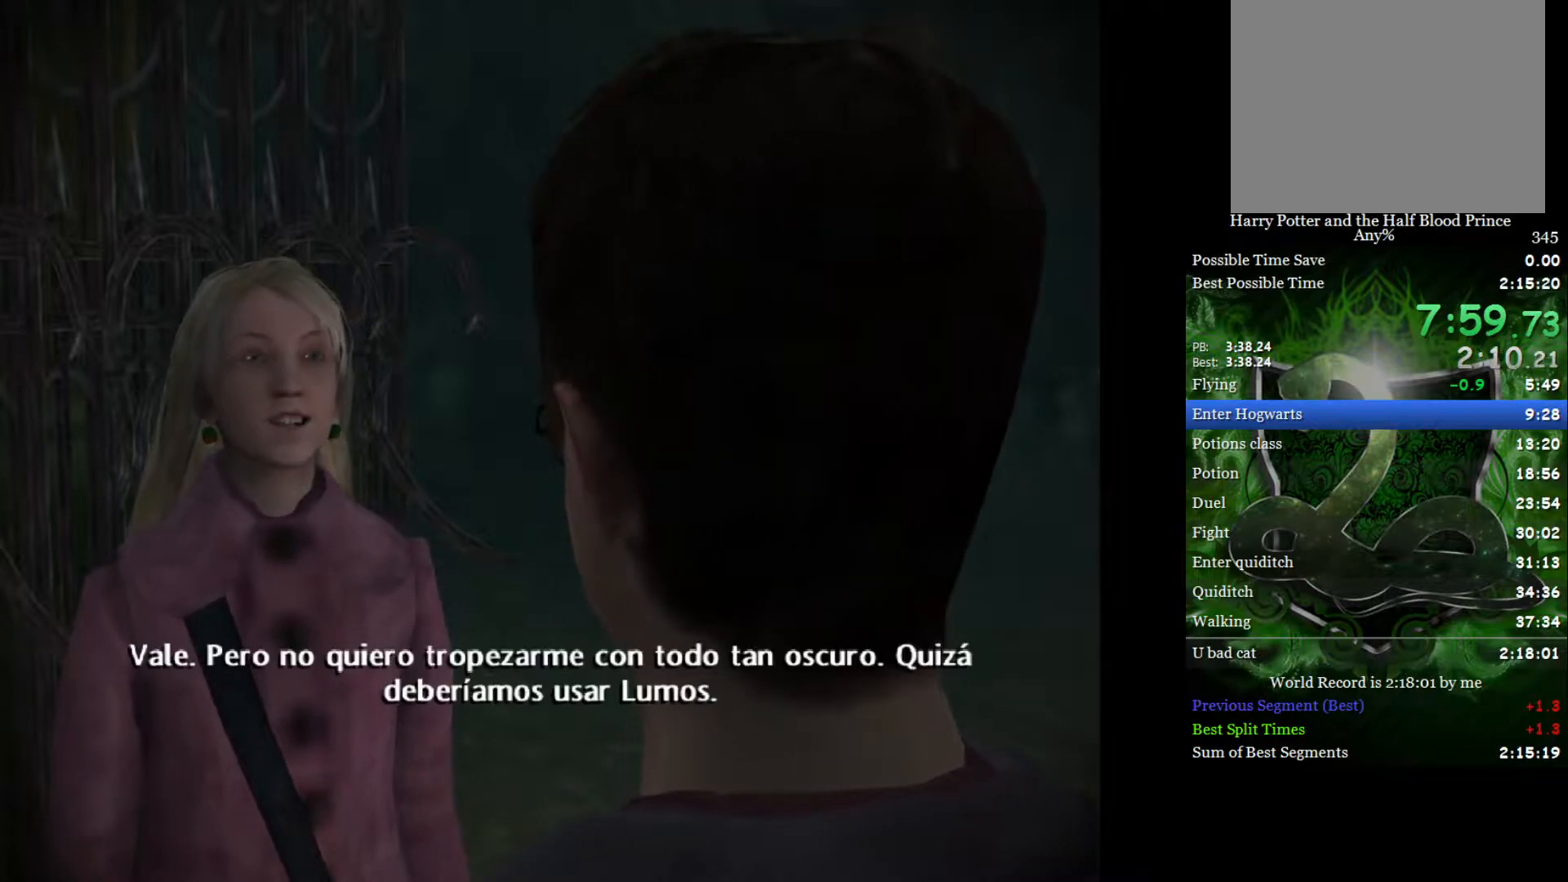
{"buttons": ["L2"], "left_stick": "up", "right_stick": "center", "events": []}
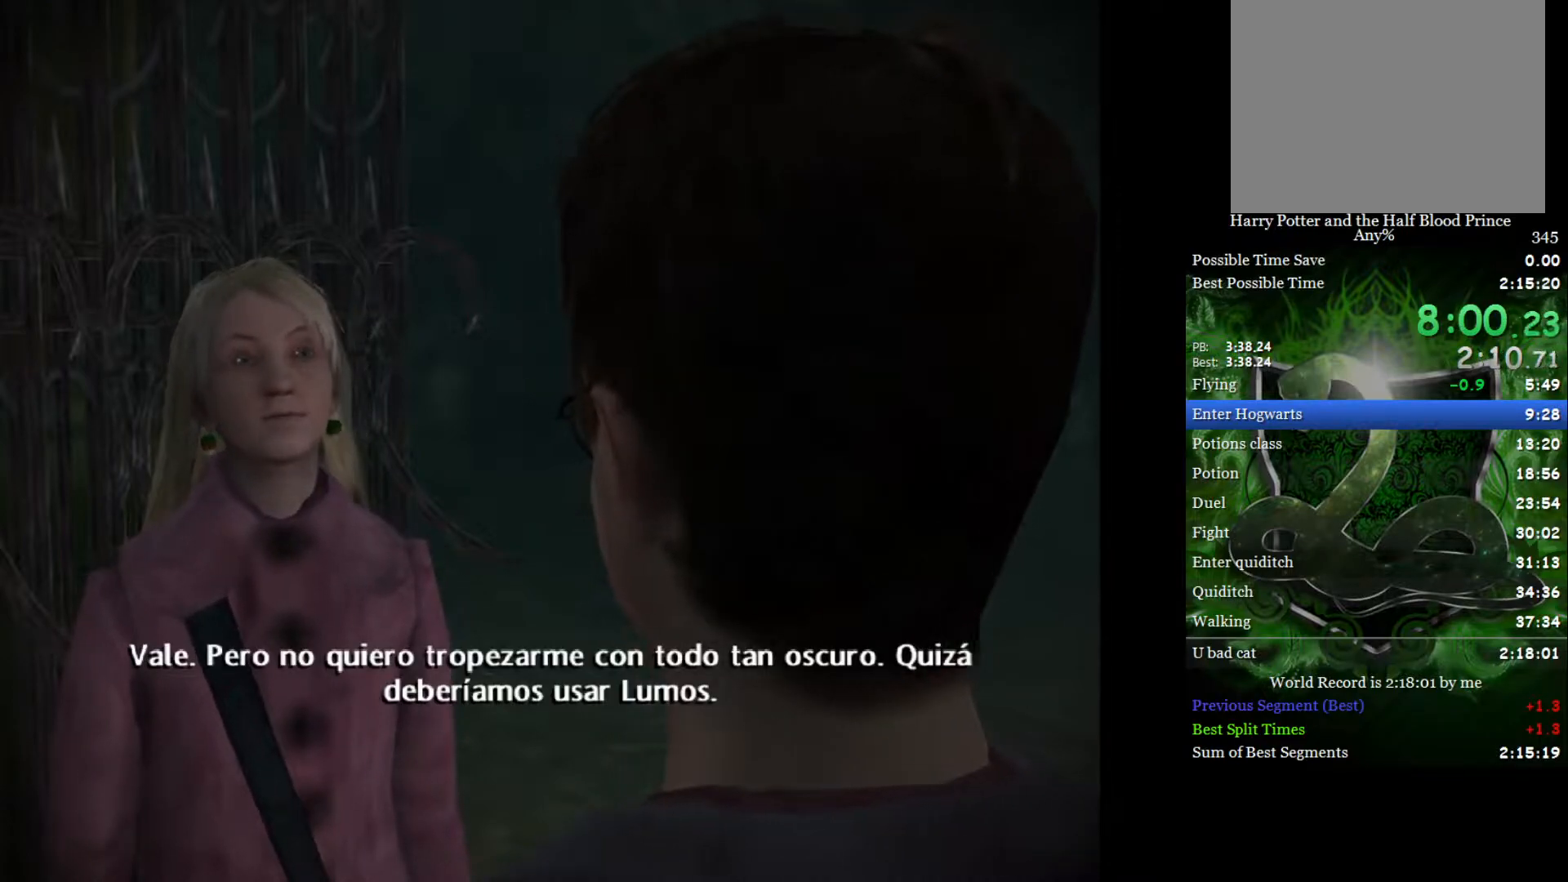
{"buttons": ["L2"], "left_stick": "up", "right_stick": "center", "events": []}
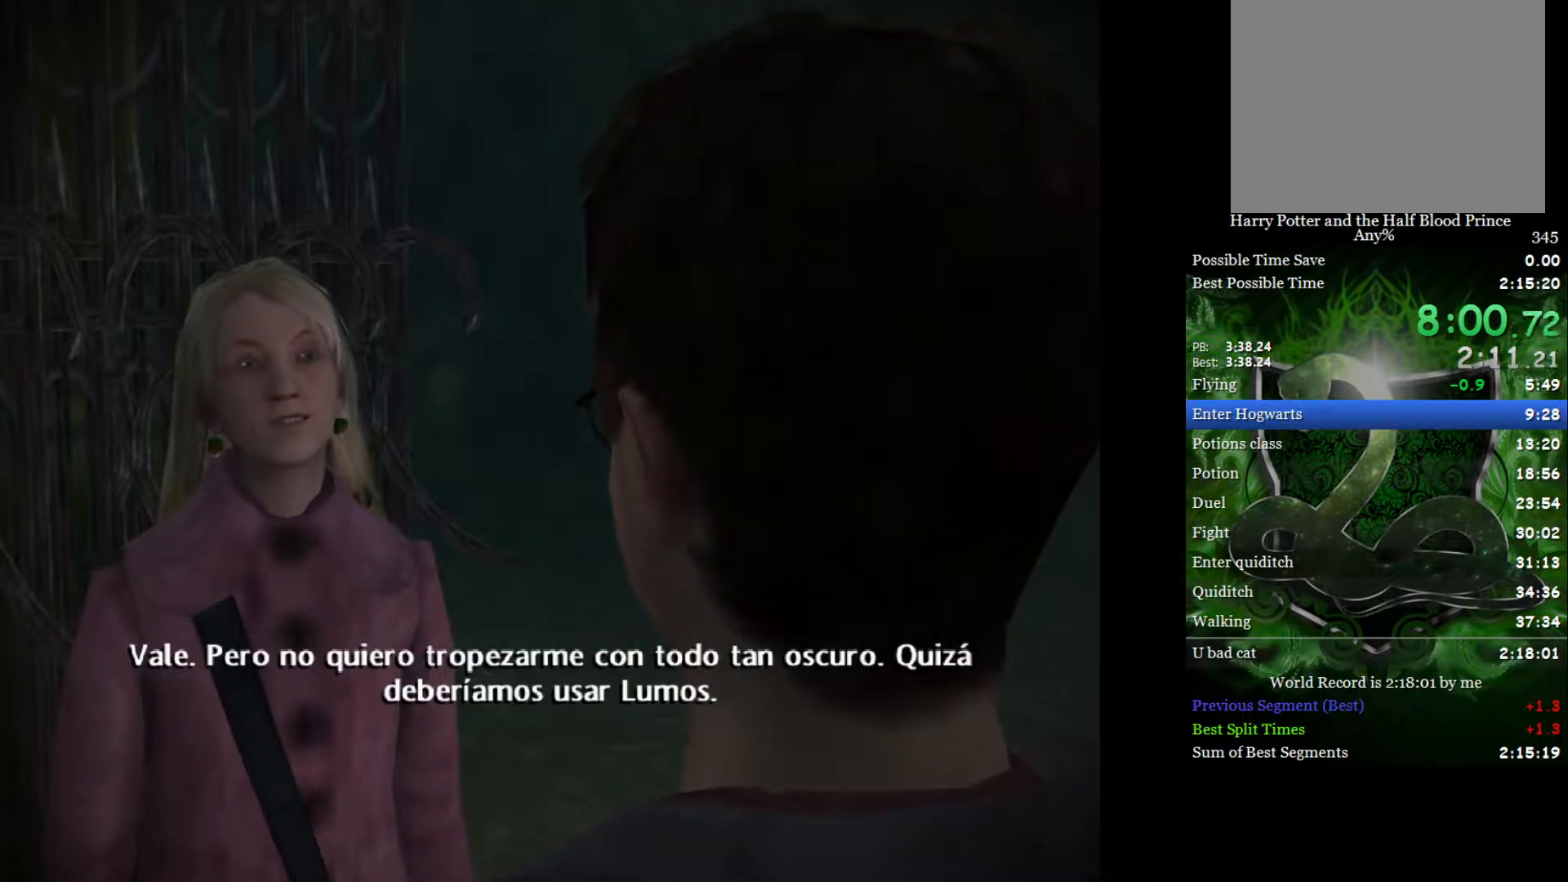
{"buttons": ["L2"], "left_stick": "up", "right_stick": "center", "events": []}
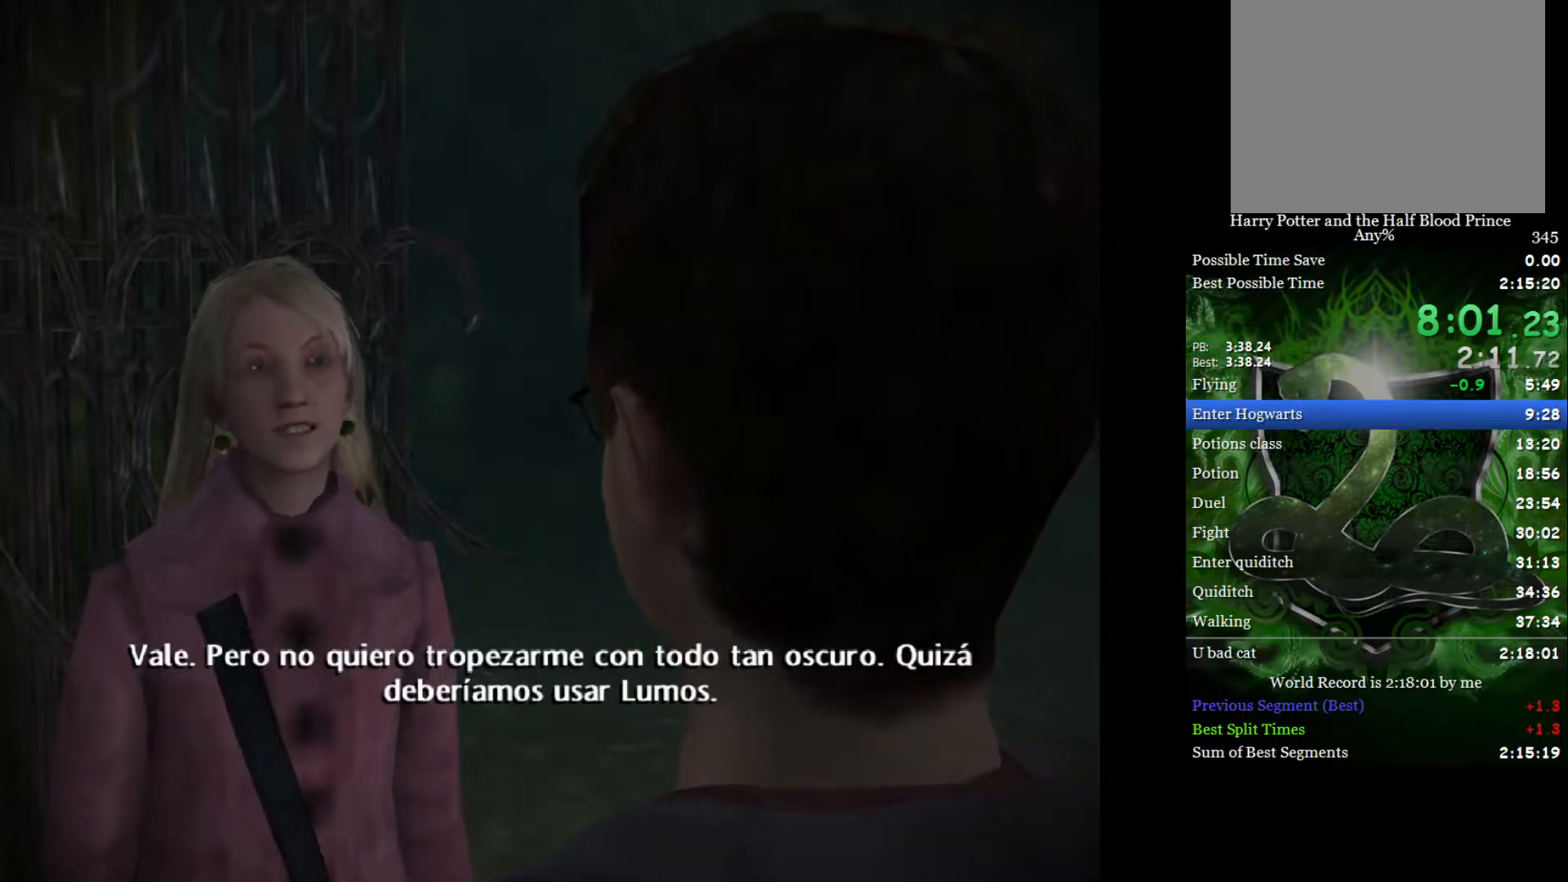
{"buttons": ["L2"], "left_stick": "up", "right_stick": "center", "events": []}
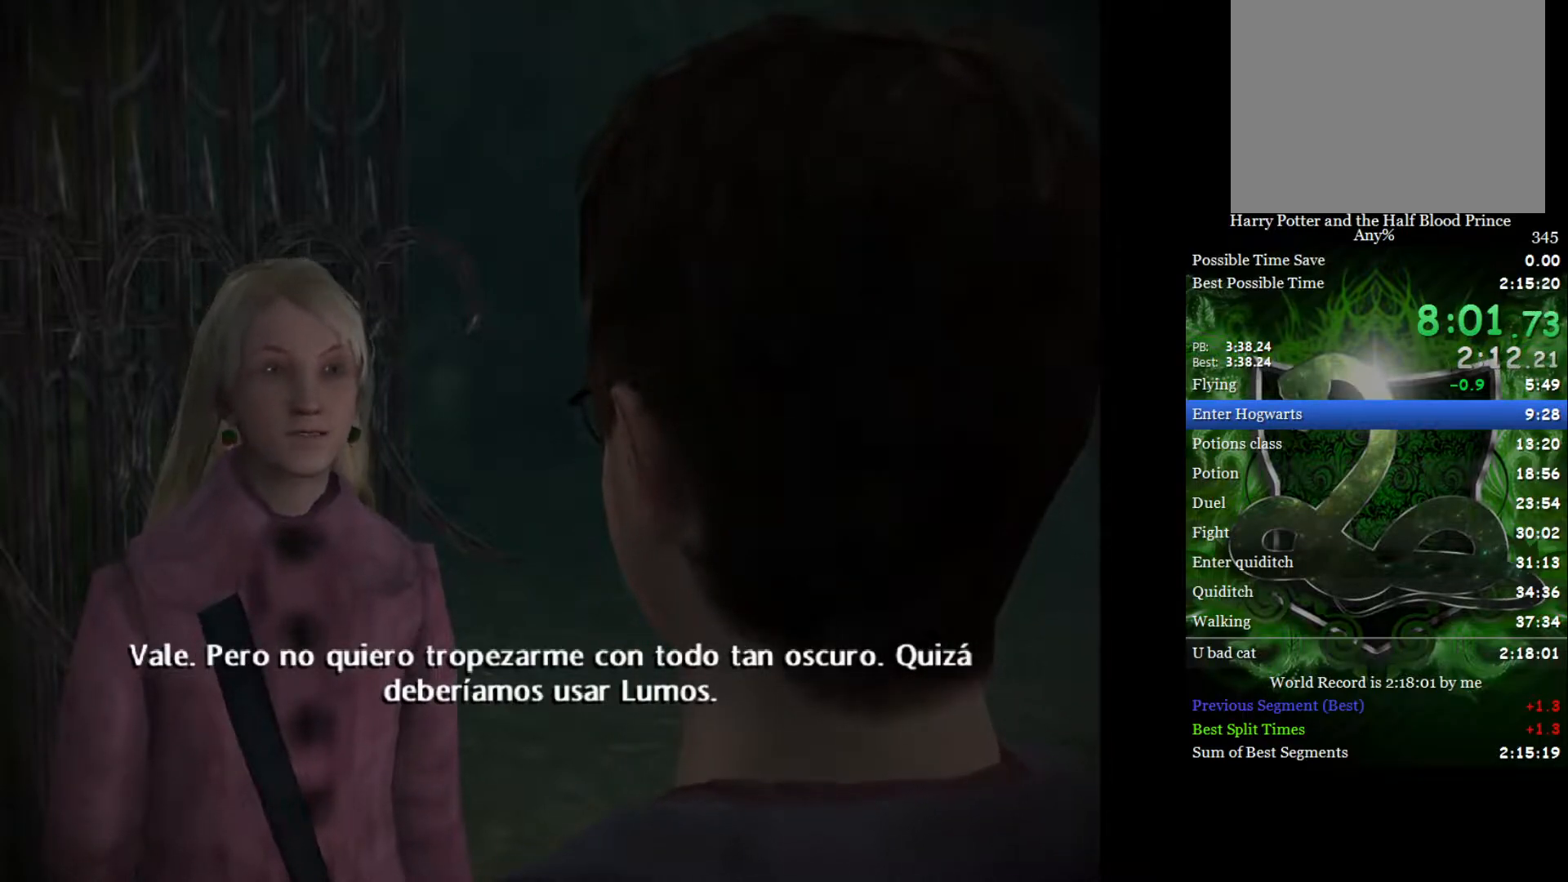
{"buttons": ["L2"], "left_stick": "up", "right_stick": "center", "events": []}
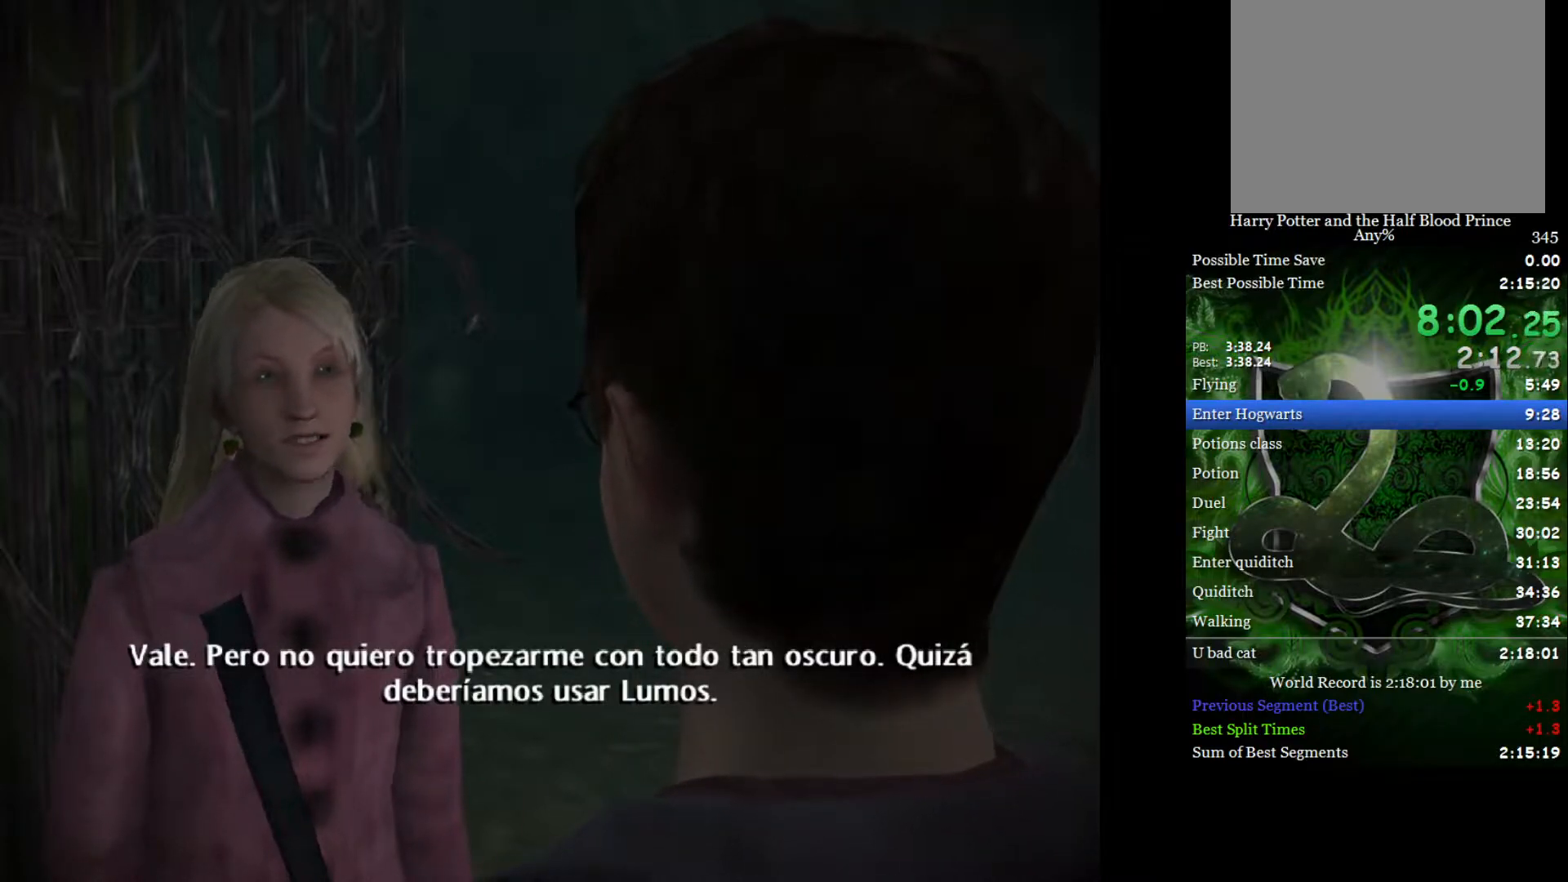
{"buttons": ["L2"], "left_stick": "up", "right_stick": "center", "events": []}
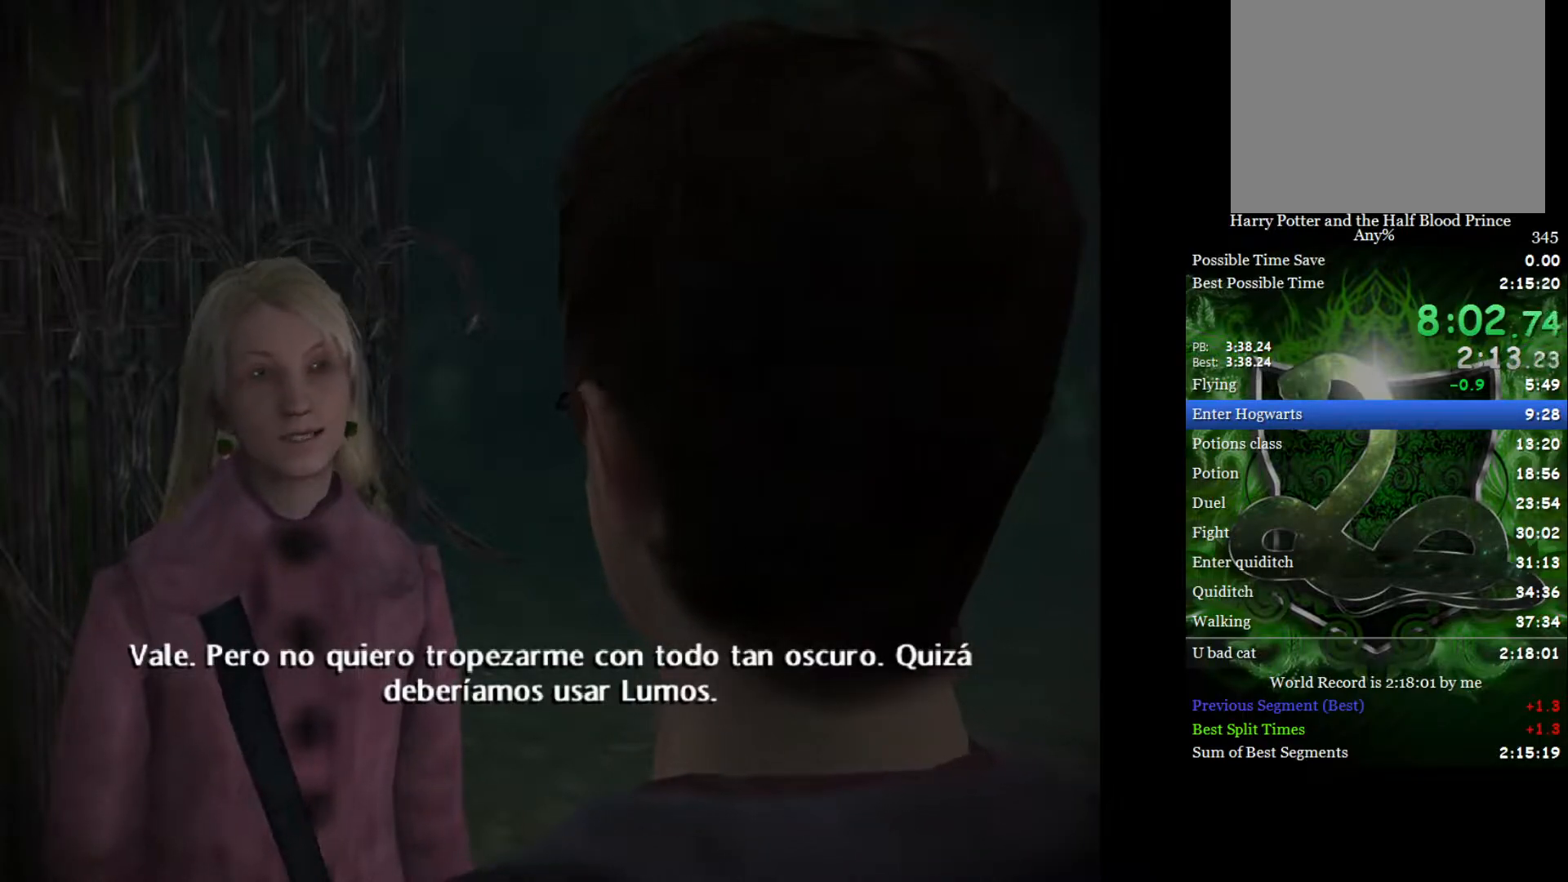
{"buttons": ["L2"], "left_stick": "up", "right_stick": "center", "events": []}
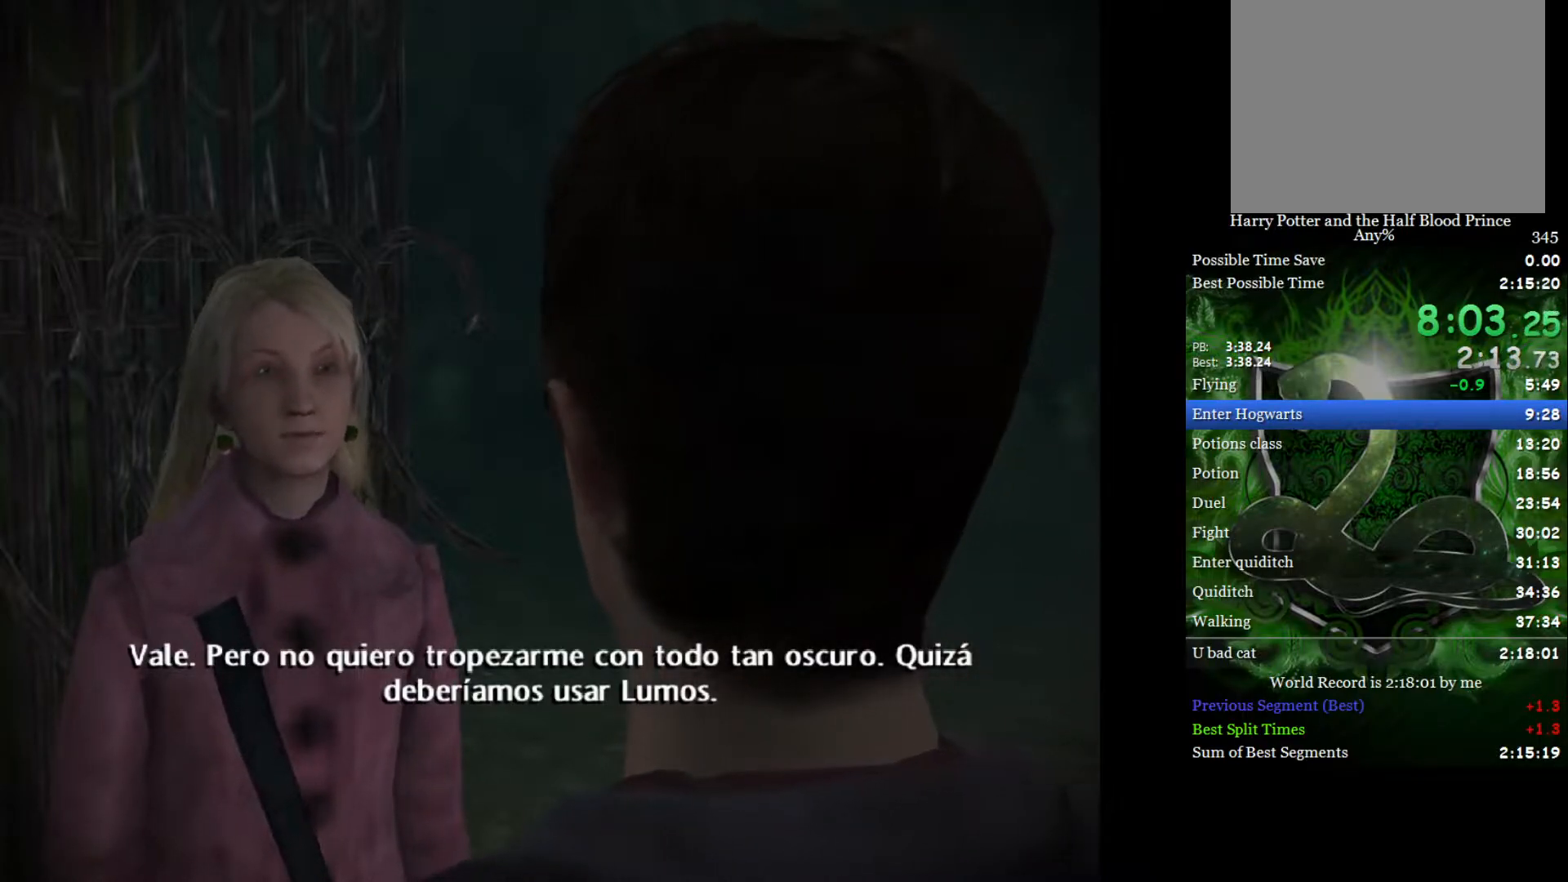
{"buttons": ["L2"], "left_stick": "up", "right_stick": "center", "events": []}
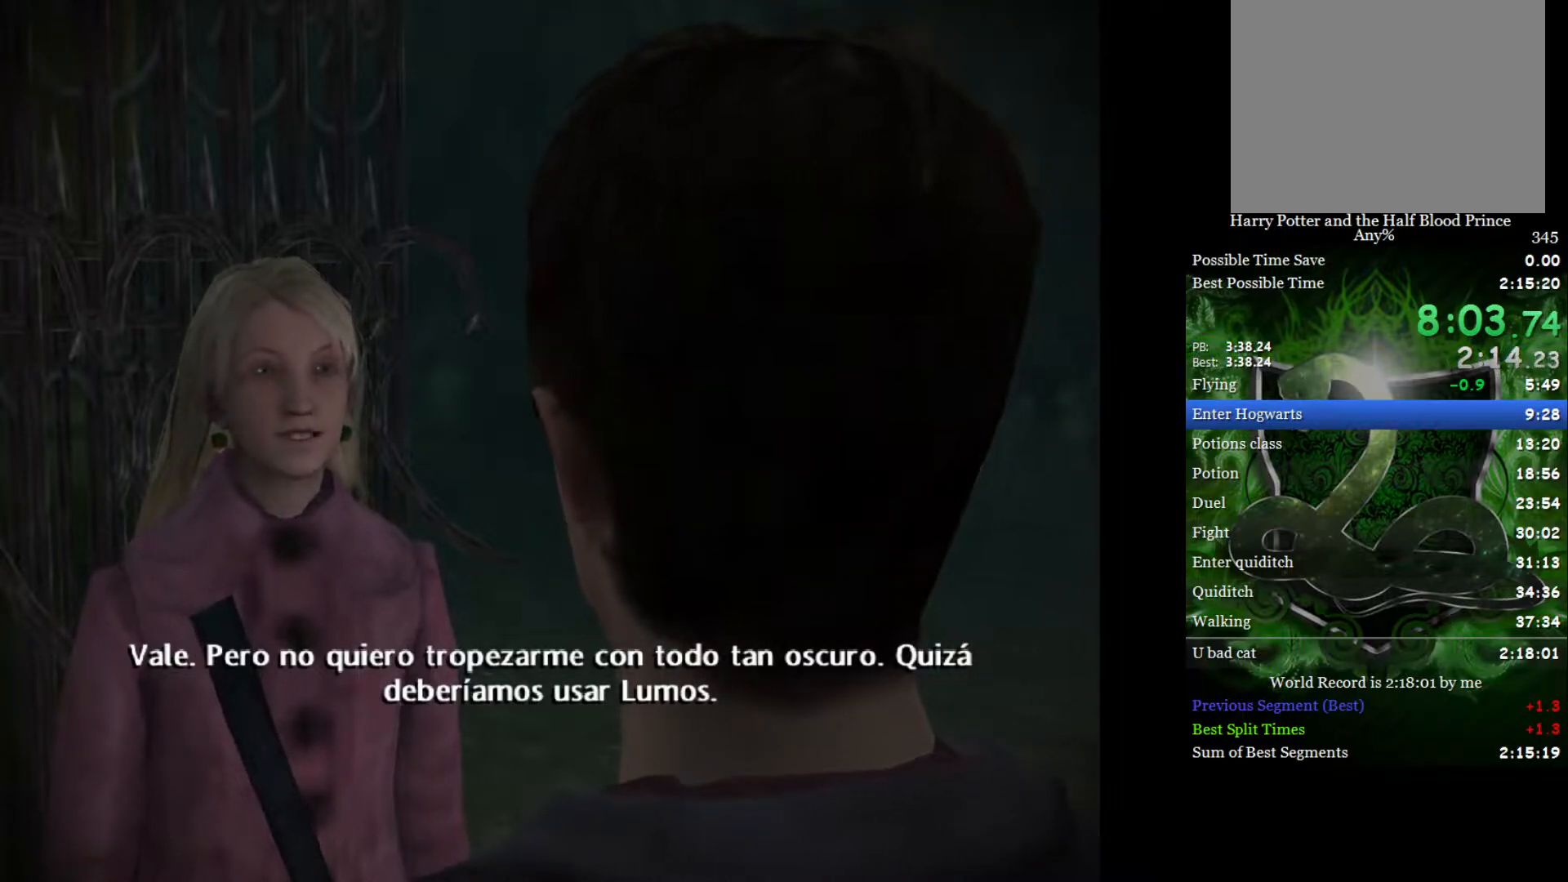
{"buttons": ["L2"], "left_stick": "up", "right_stick": "center", "events": []}